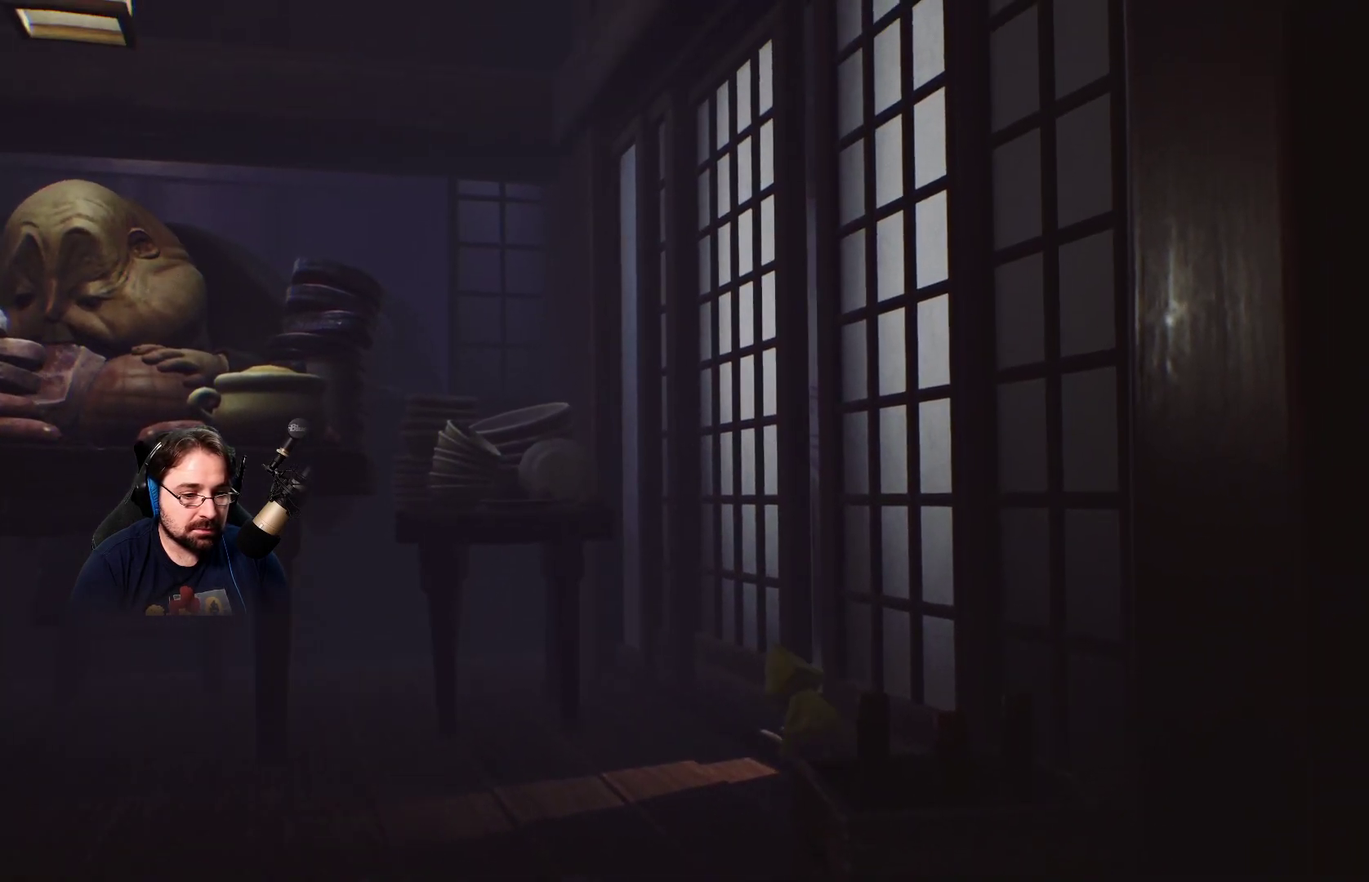
Gameplay with a controller (PlayStation layout); each line is a JSON object with the inputs held at the frame after it. "events" lists button and stick changes between this image and that frame as [ms after this image, input, new state], when the widget could be followed in between. Not read: L1.
{"buttons": ["L2"], "left_stick": "up", "right_stick": "center", "events": []}
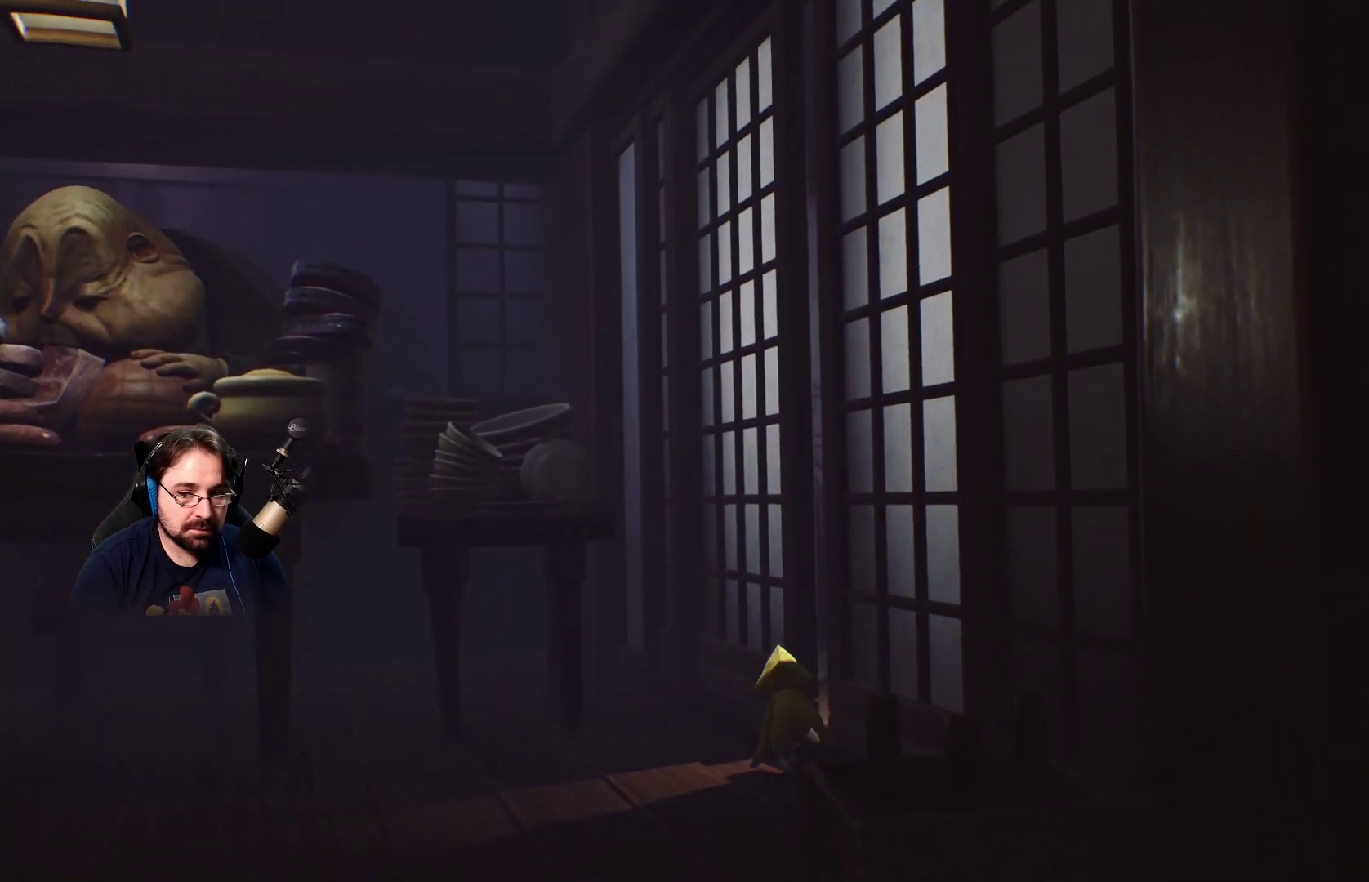
{"buttons": [], "left_stick": "up", "right_stick": "center", "events": [[500, "L2", "up"]]}
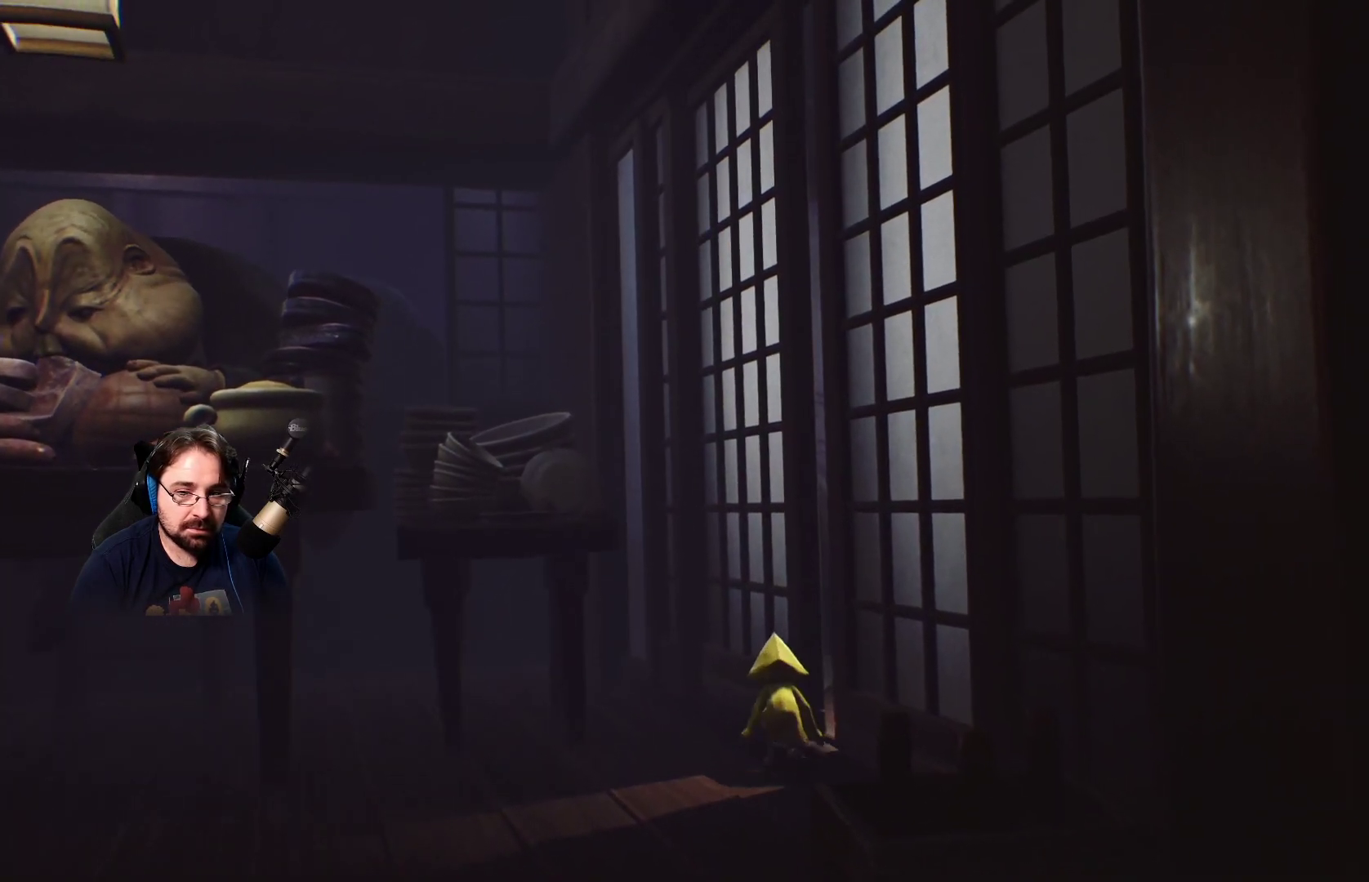
{"buttons": [], "left_stick": "up-right", "right_stick": "center", "events": [[333, "left_stick", "up-right"]]}
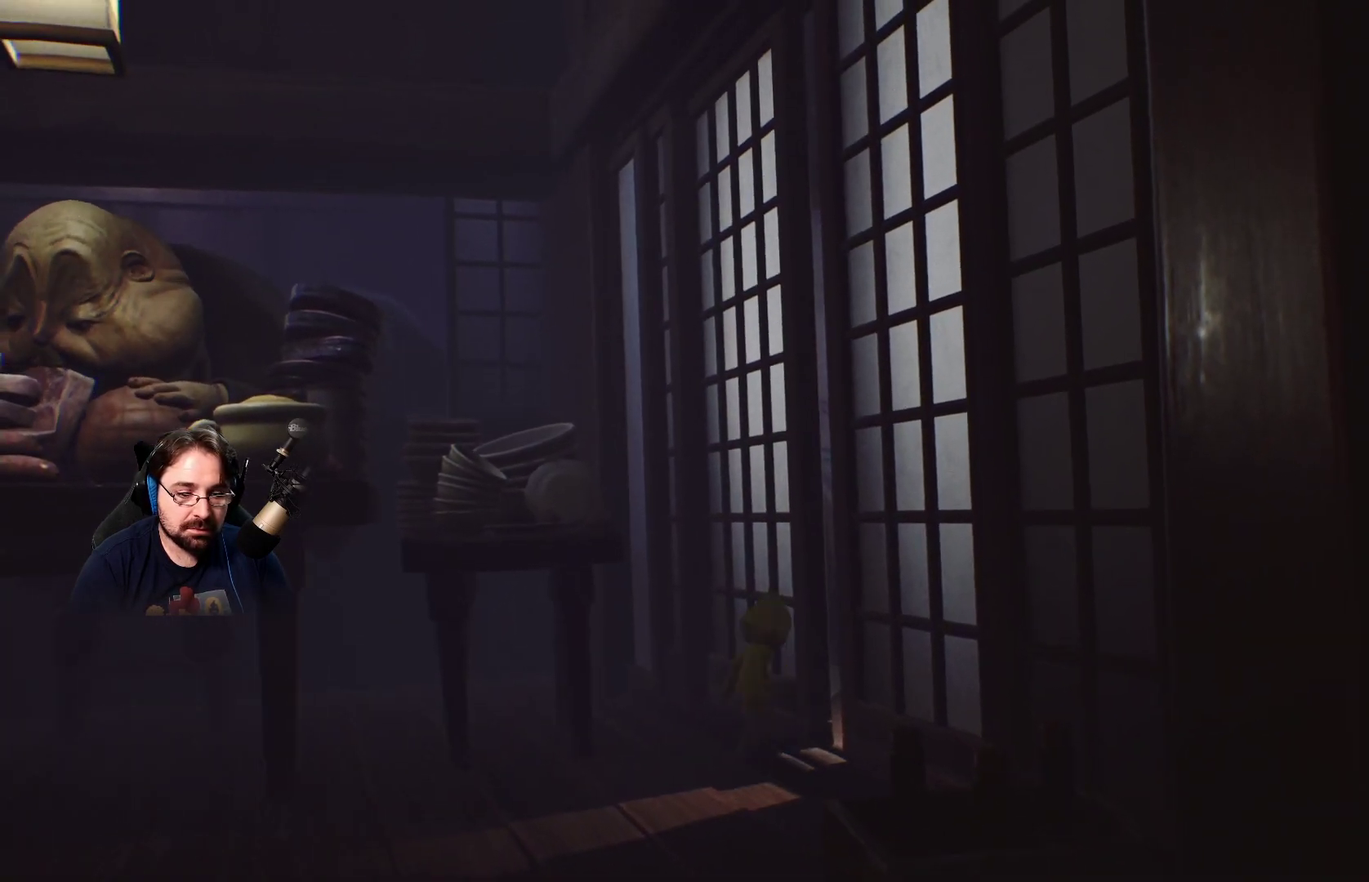
{"buttons": [], "left_stick": "right", "right_stick": "center", "events": [[233, "left_stick", "right"]]}
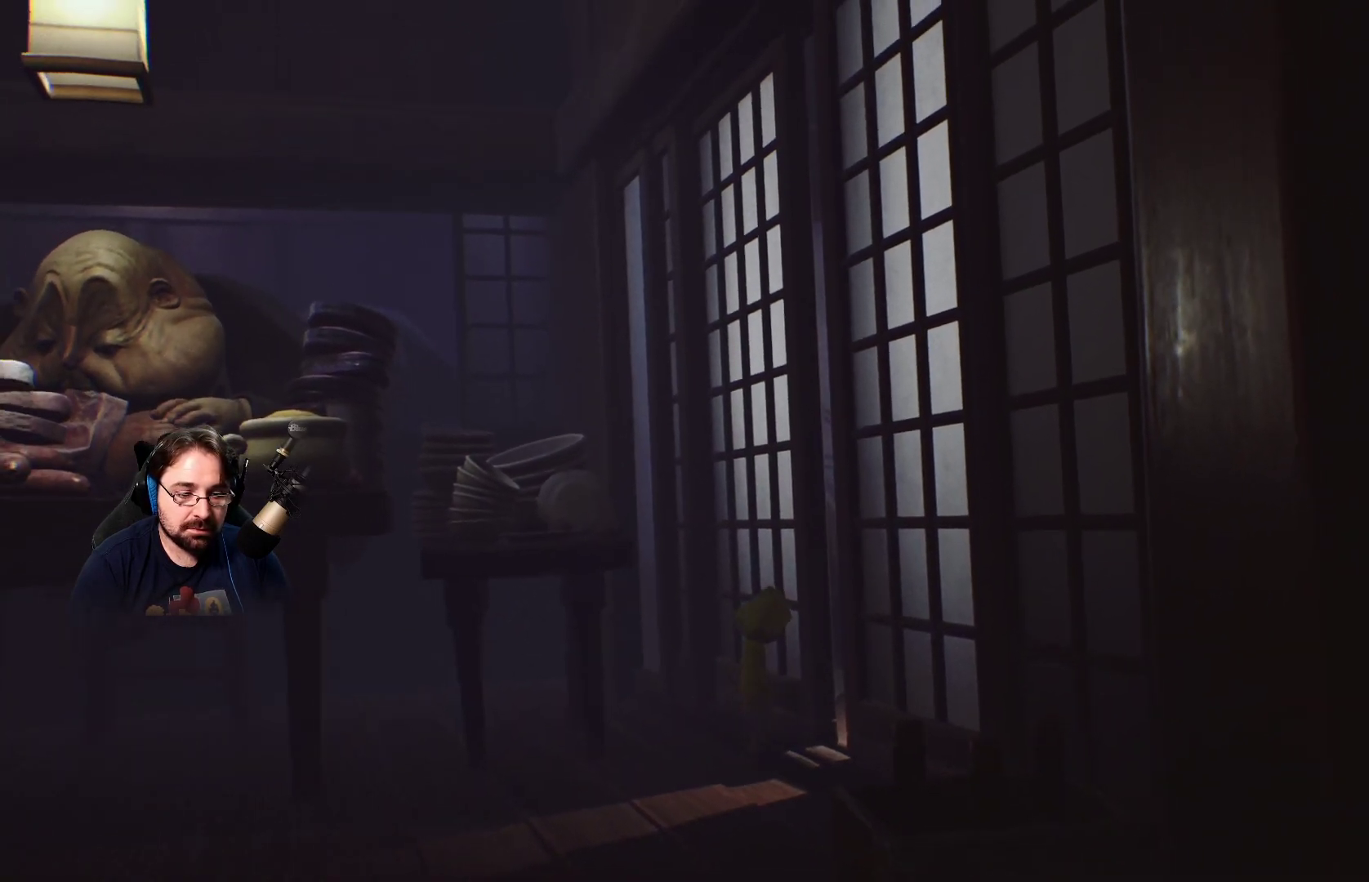
{"buttons": [], "left_stick": "right", "right_stick": "center", "events": []}
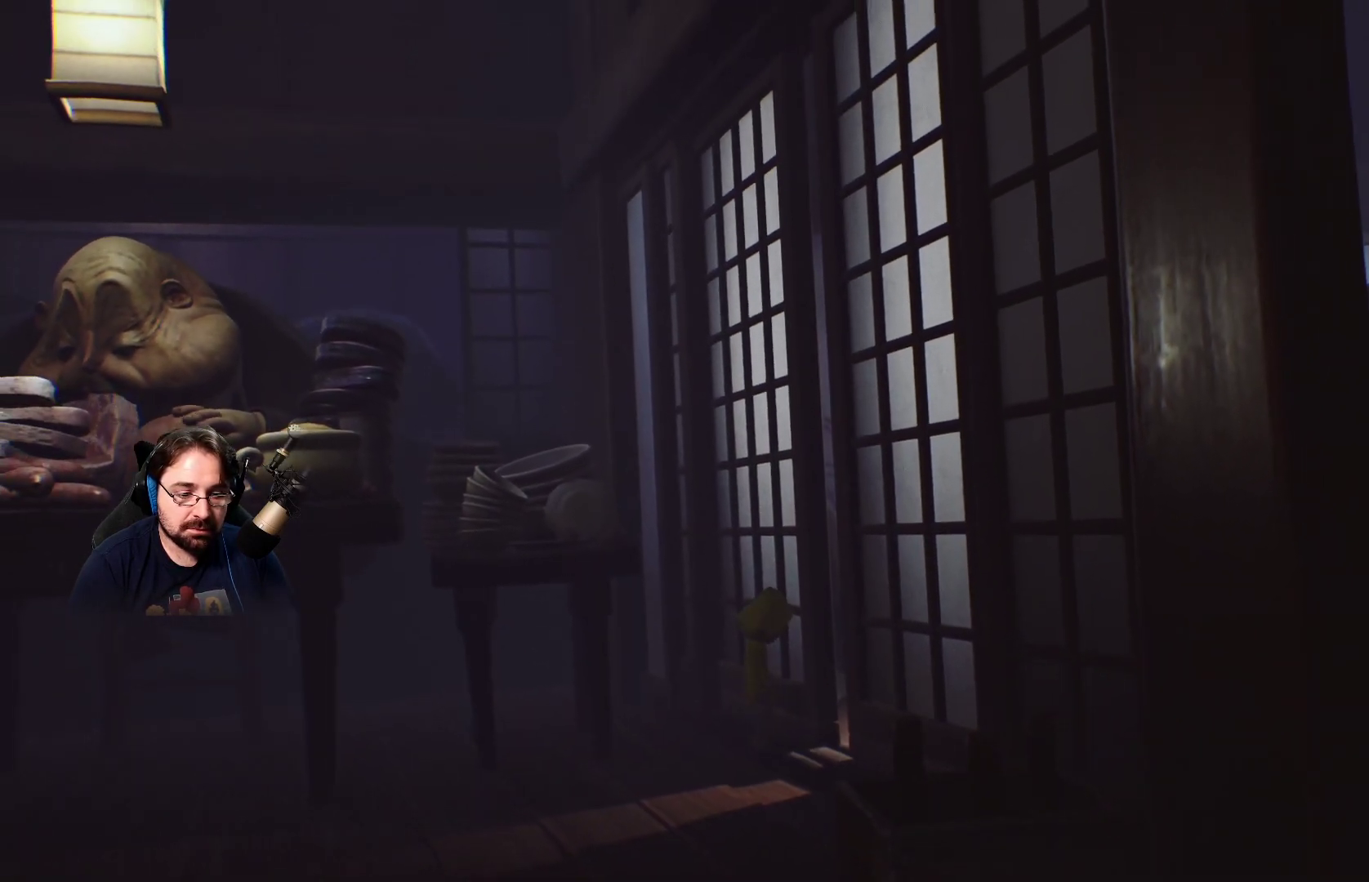
{"buttons": [], "left_stick": "up-right", "right_stick": "center", "events": [[233, "left_stick", "up-right"]]}
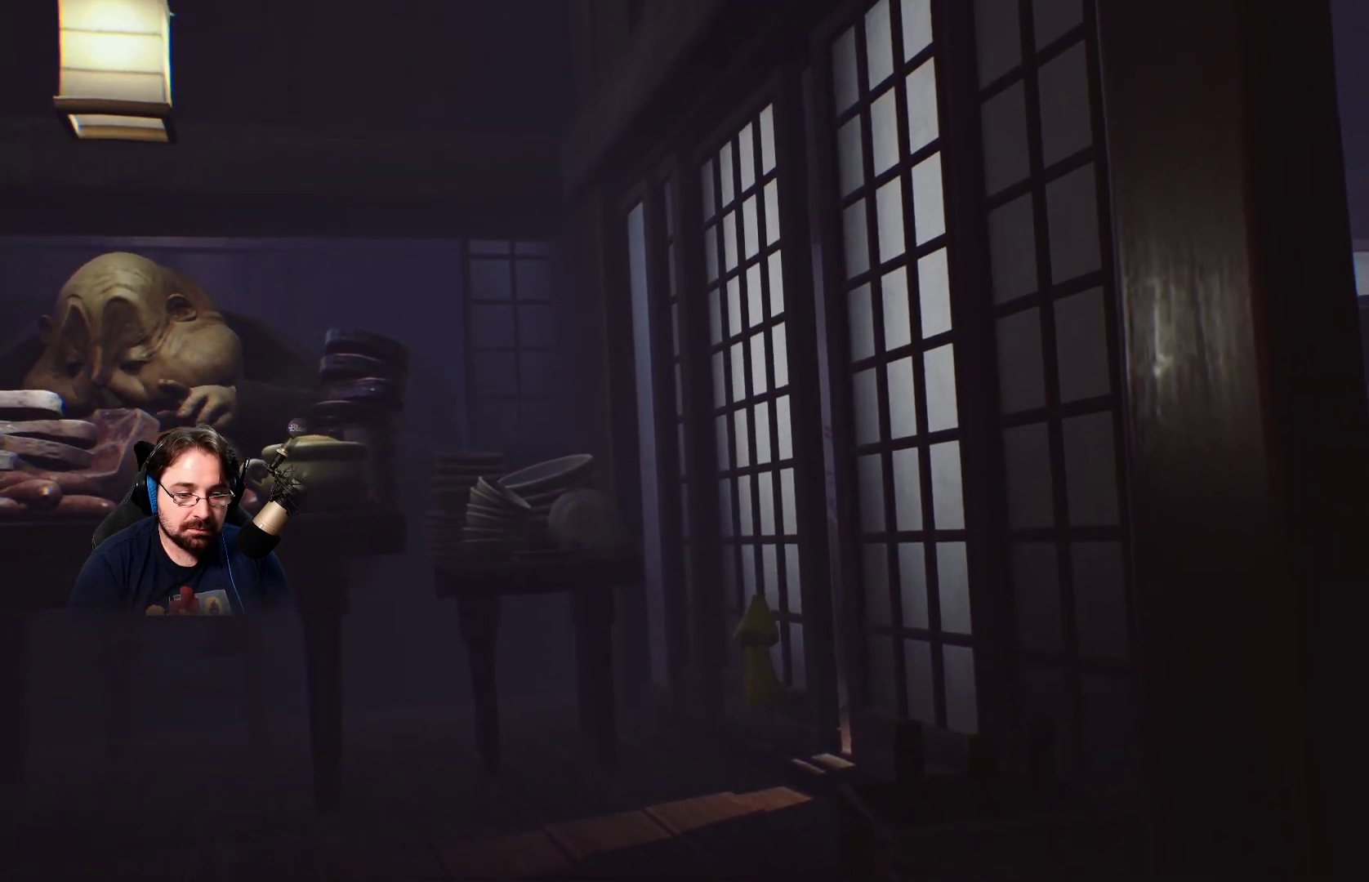
{"buttons": [], "left_stick": "down-right", "right_stick": "center", "events": [[267, "left_stick", "center"], [400, "left_stick", "down-right"]]}
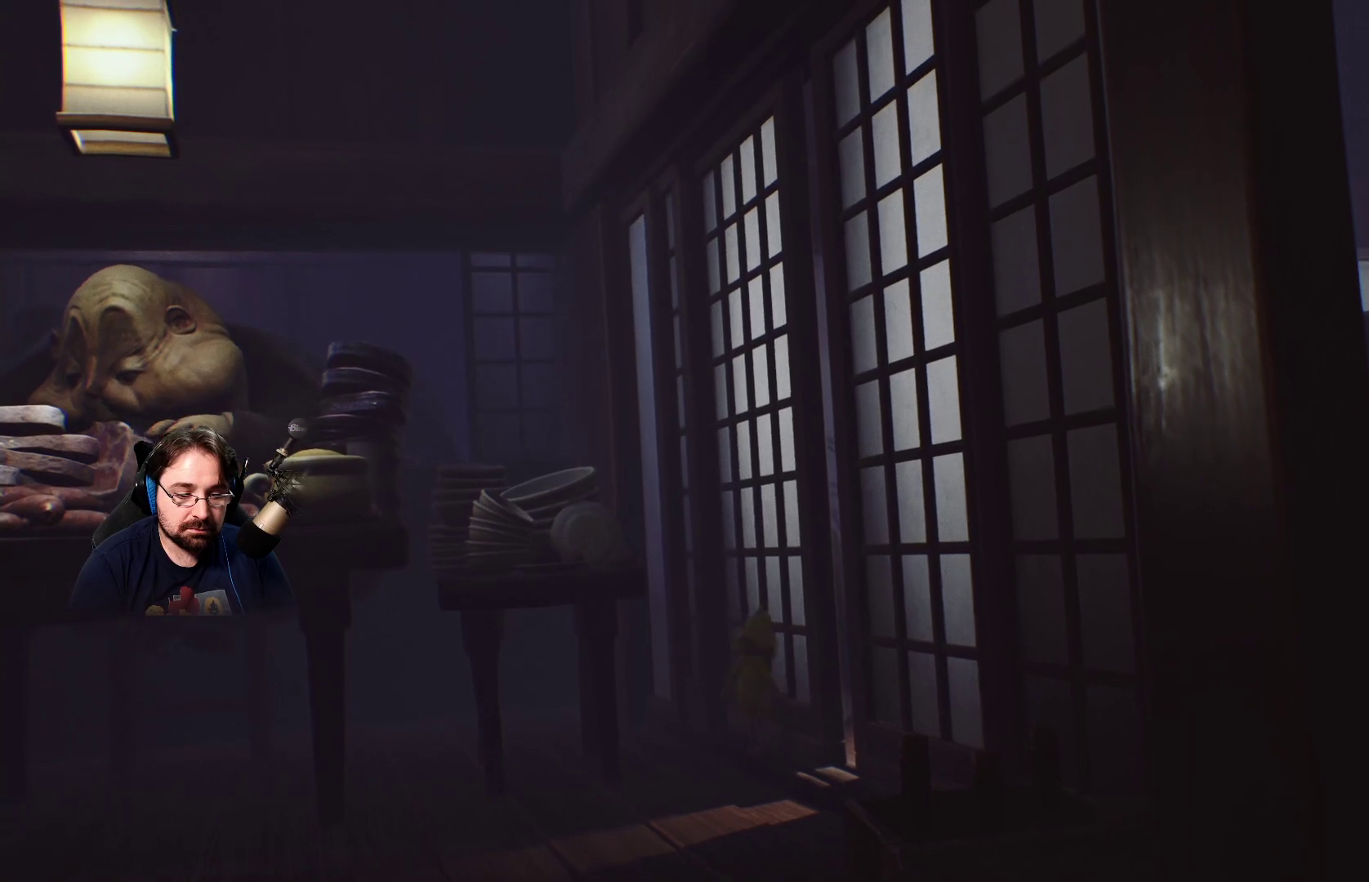
{"buttons": [], "left_stick": "down-right", "right_stick": "center", "events": []}
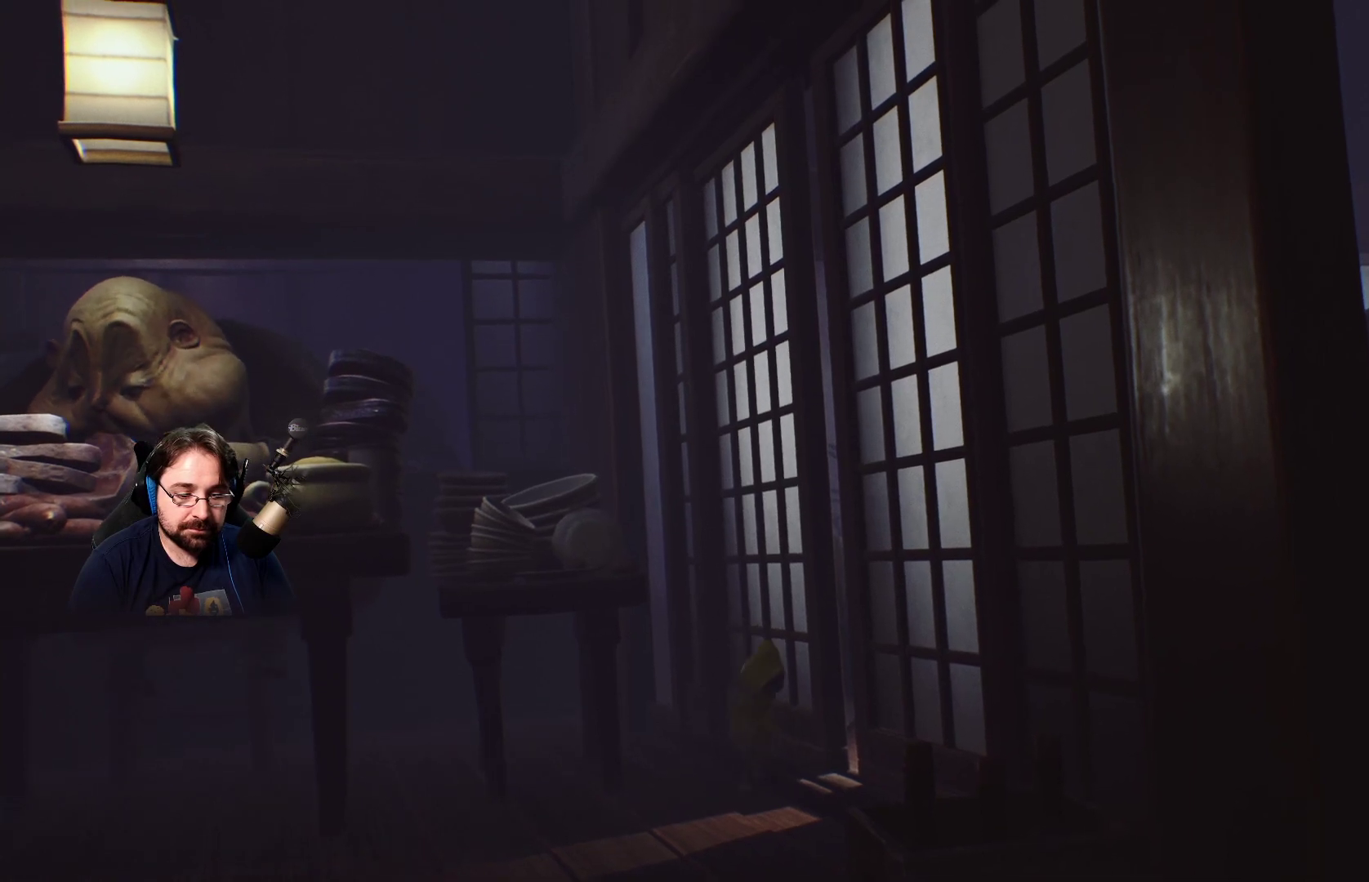
{"buttons": [], "left_stick": "up-right", "right_stick": "center", "events": [[400, "left_stick", "up-right"]]}
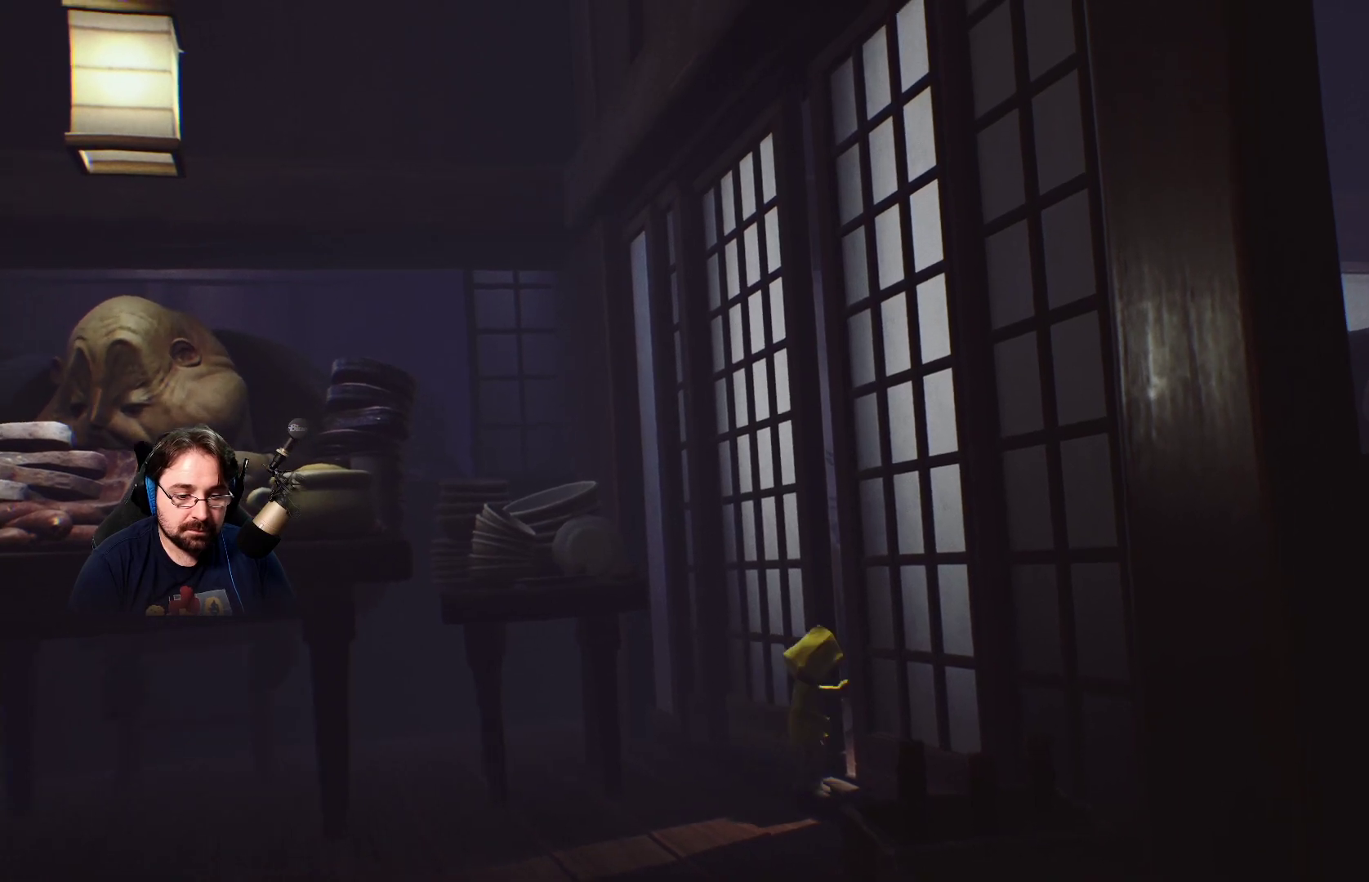
{"buttons": [], "left_stick": "up-right", "right_stick": "center", "events": []}
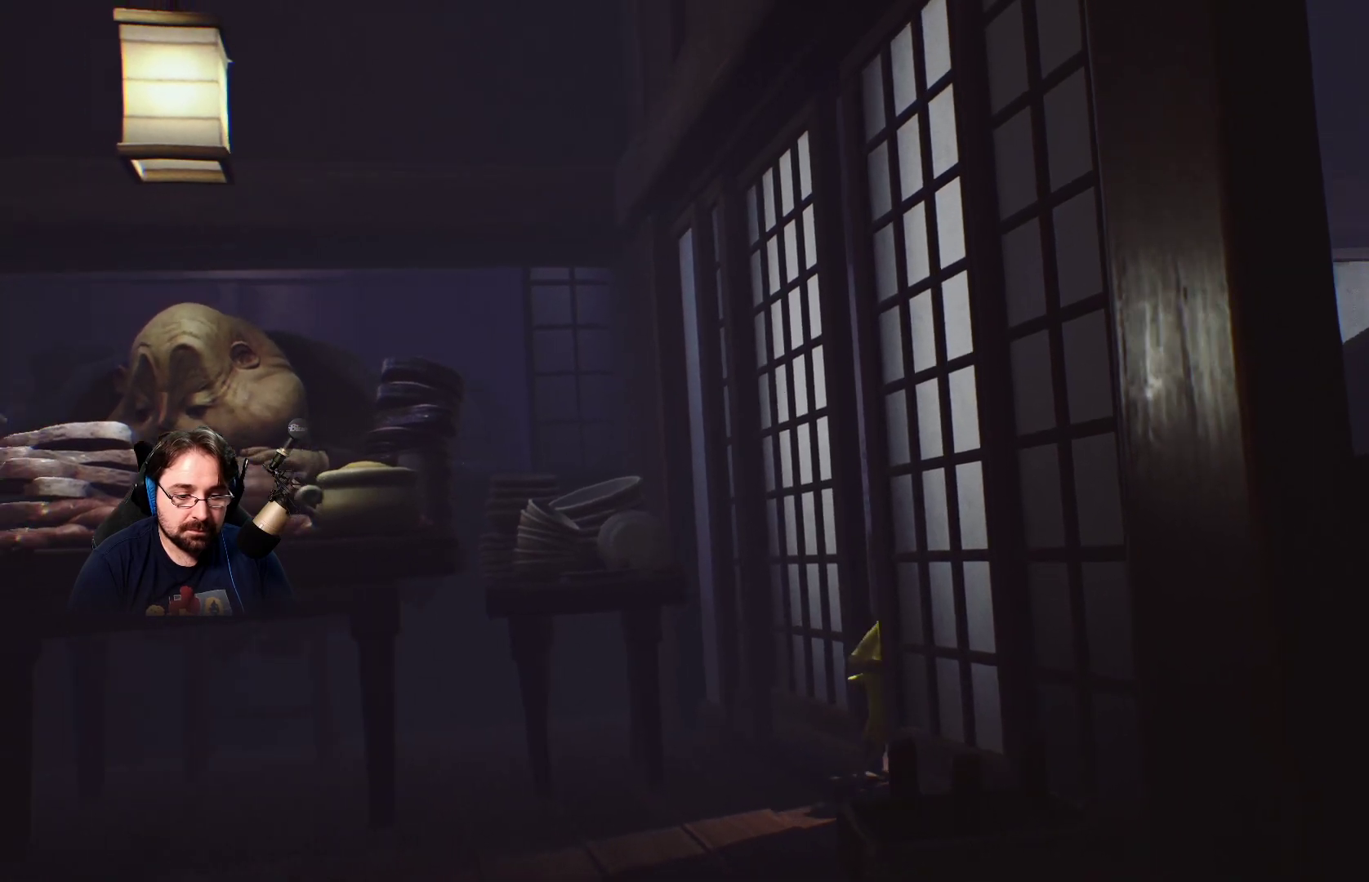
{"buttons": [], "left_stick": "right", "right_stick": "center", "events": [[200, "left_stick", "right"]]}
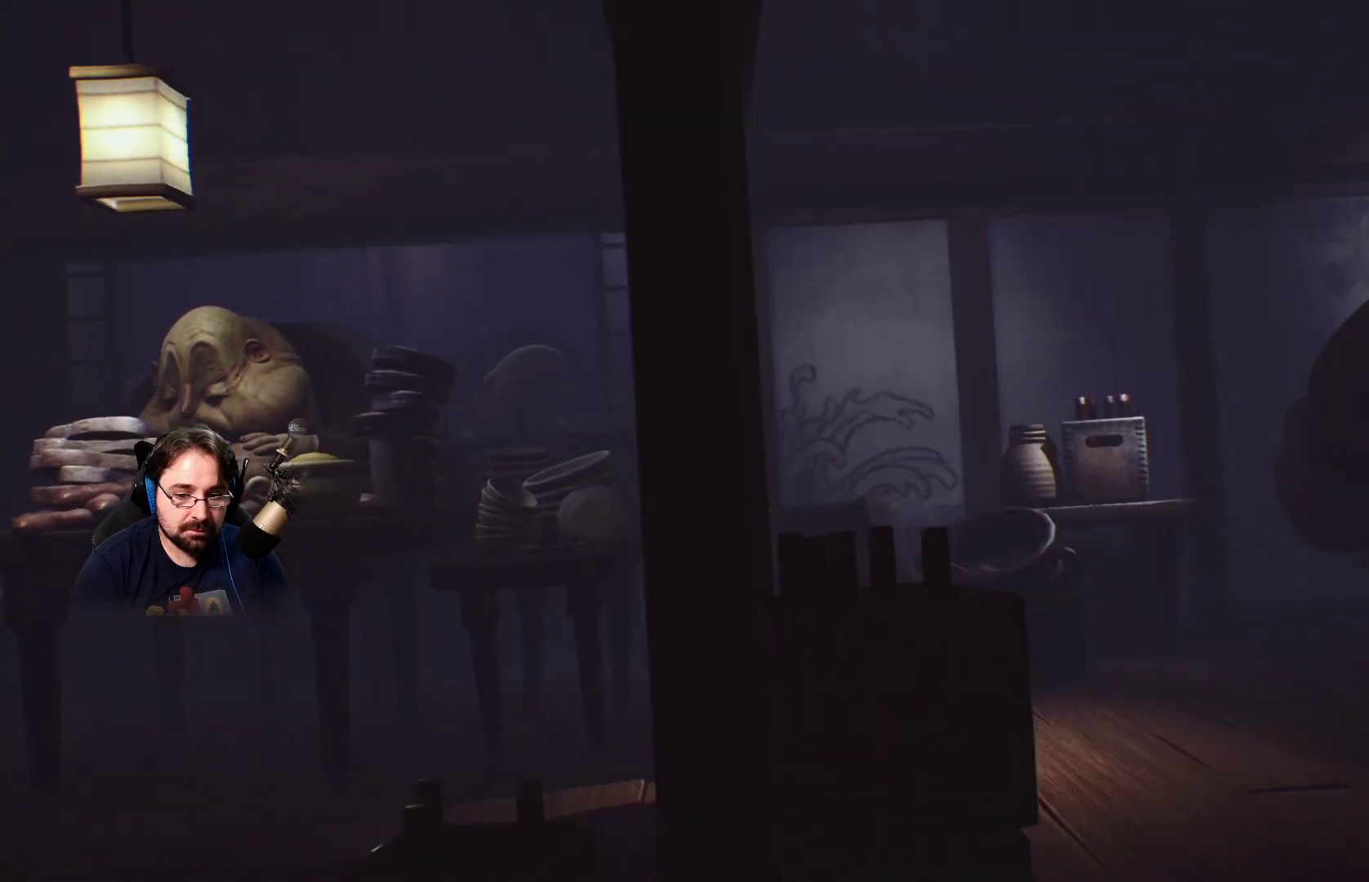
{"buttons": ["L2"], "left_stick": "down-right", "right_stick": "center", "events": [[233, "left_stick", "down-right"], [433, "L2", "down"]]}
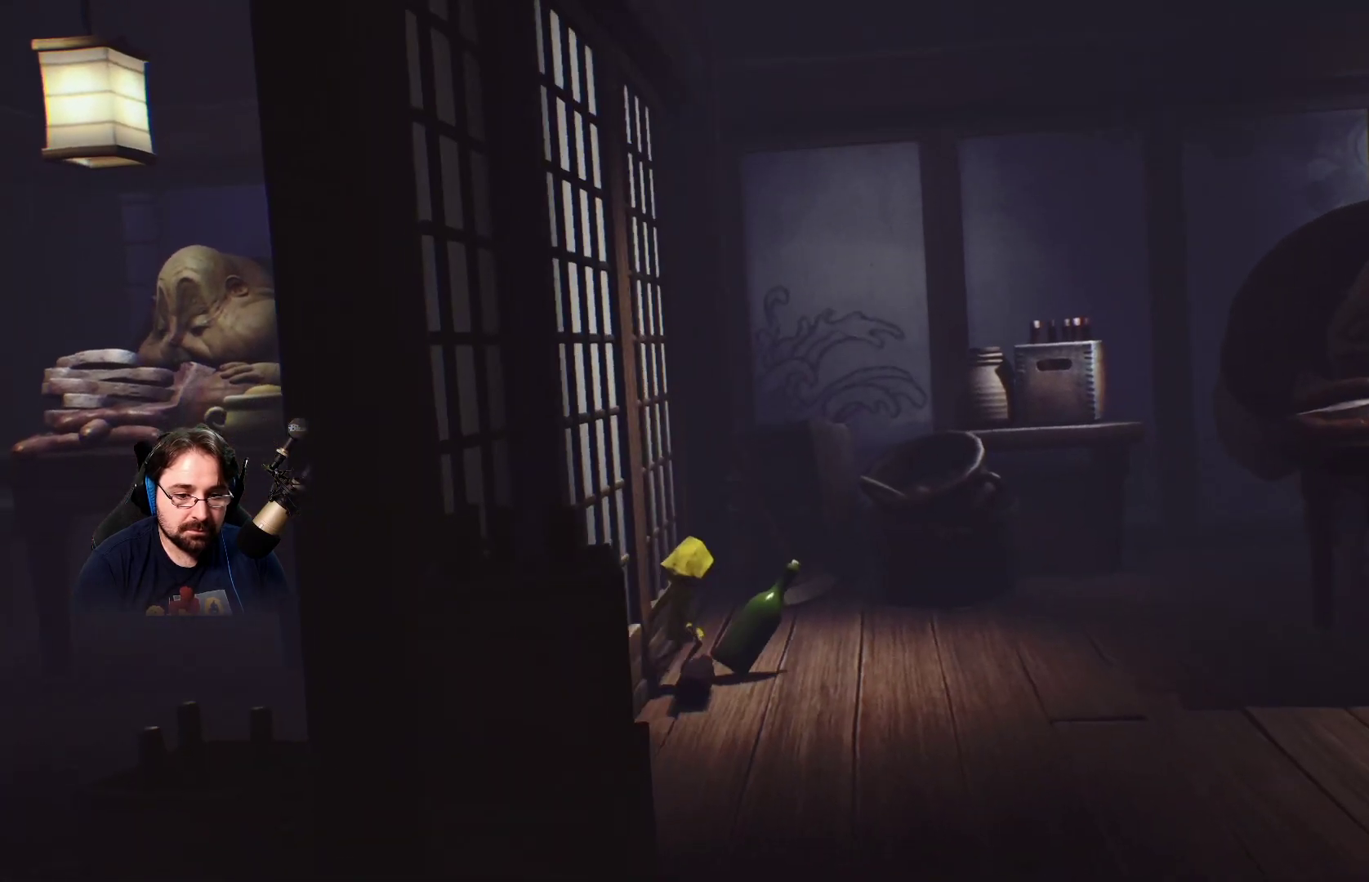
{"buttons": ["L2"], "left_stick": "down-right", "right_stick": "center", "events": []}
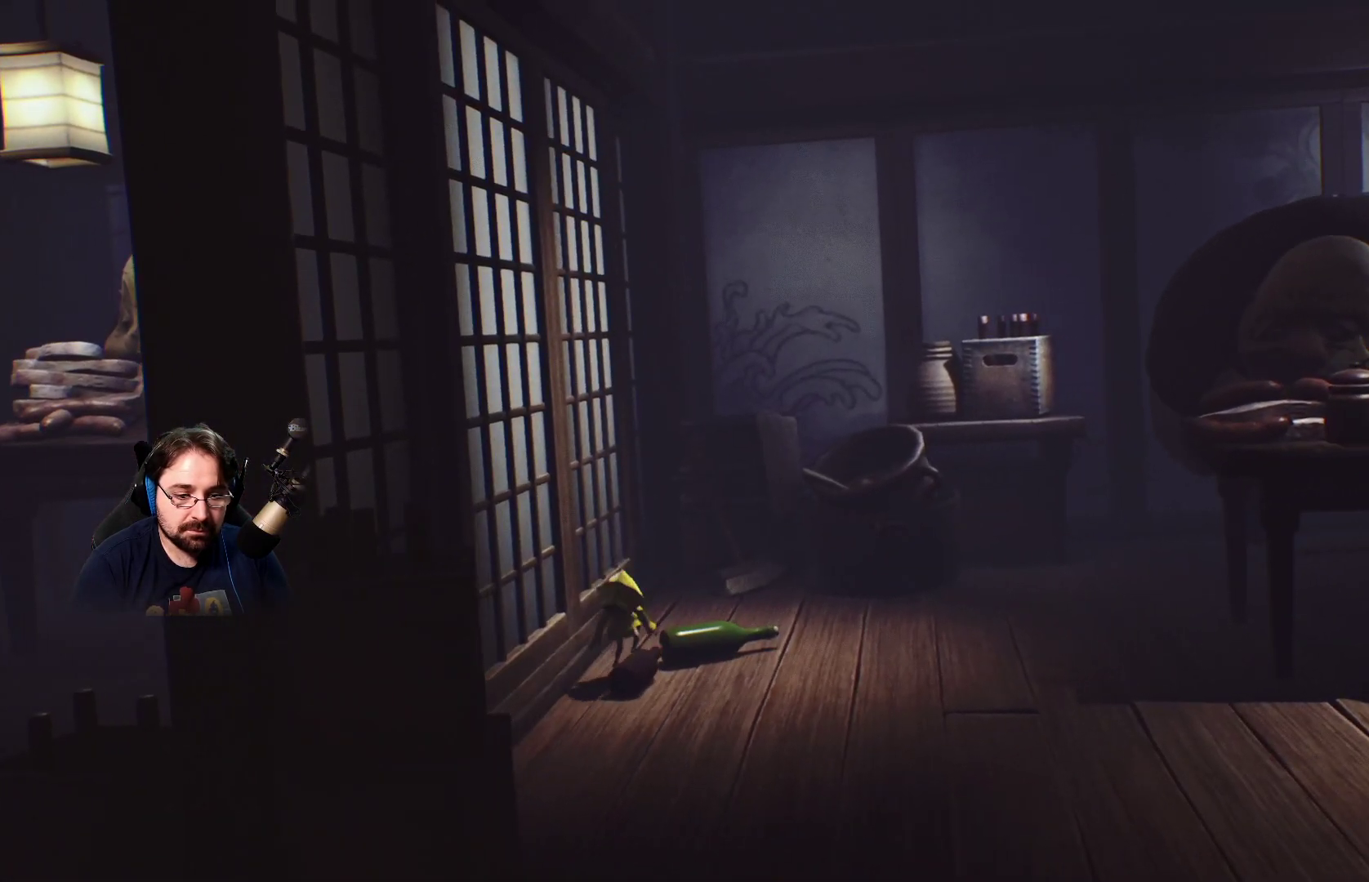
{"buttons": ["L2"], "left_stick": "down-right", "right_stick": "center", "events": []}
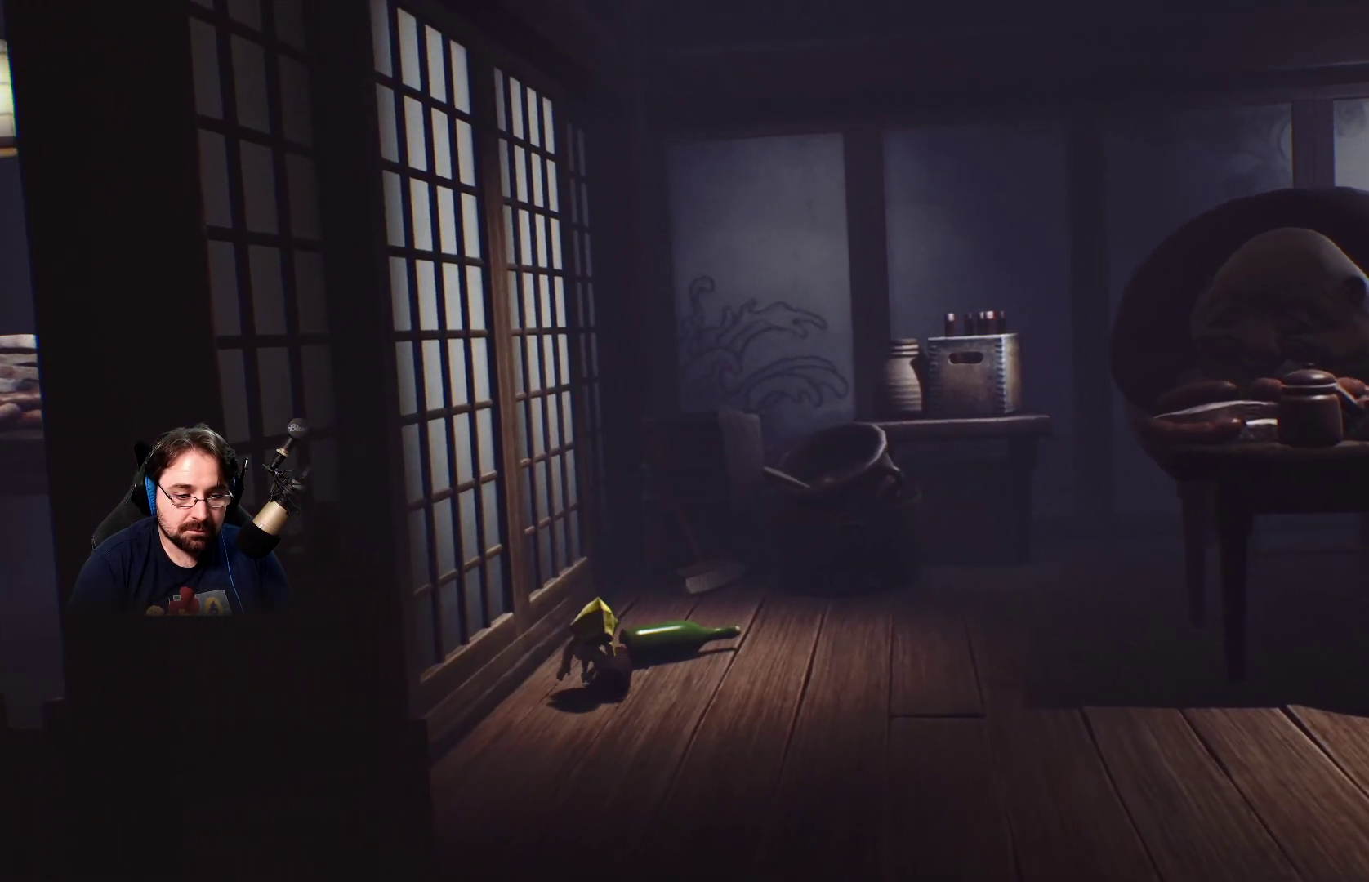
{"buttons": ["L2"], "left_stick": "down-right", "right_stick": "center", "events": []}
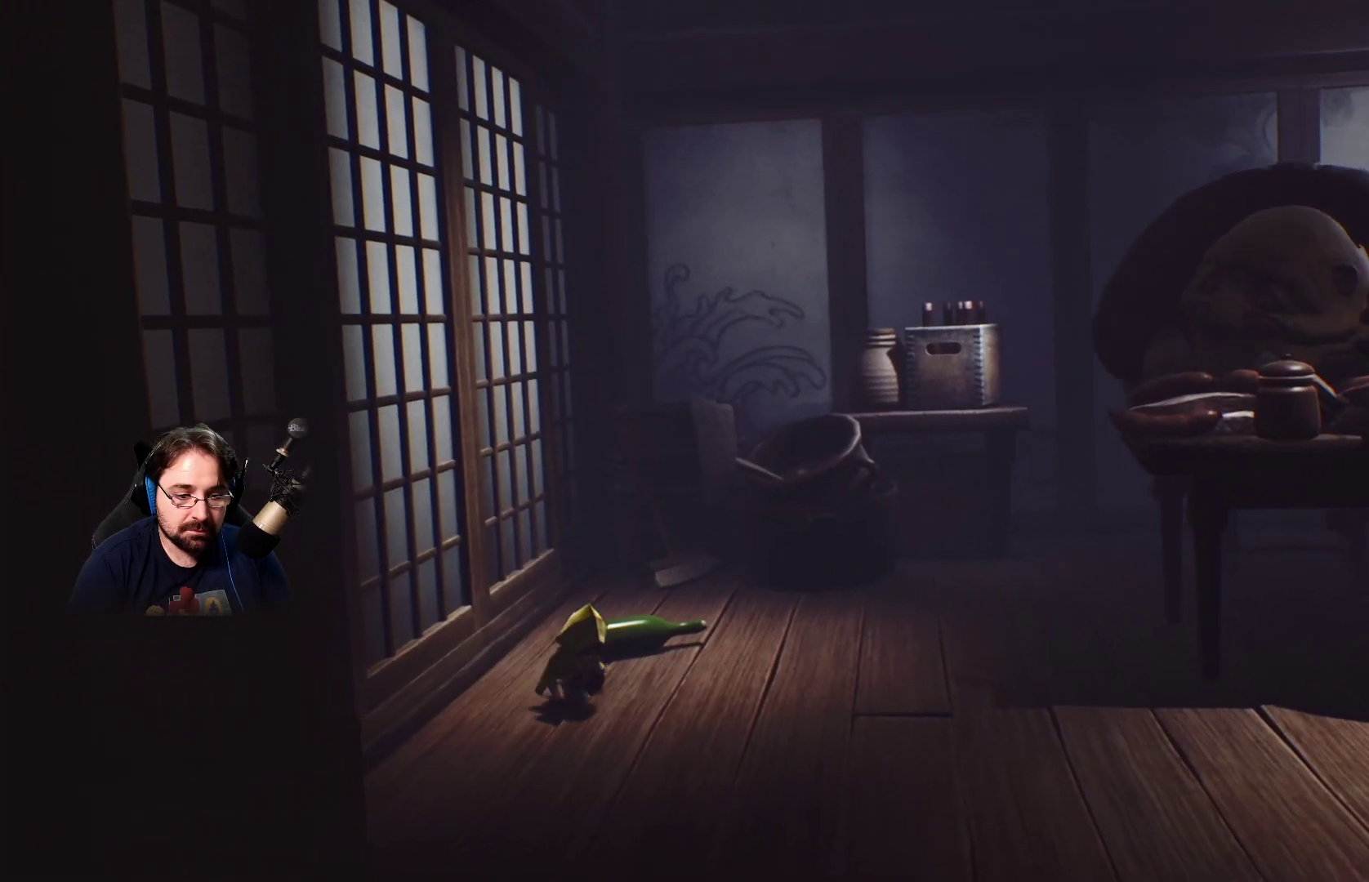
{"buttons": ["L2"], "left_stick": "down-right", "right_stick": "center", "events": []}
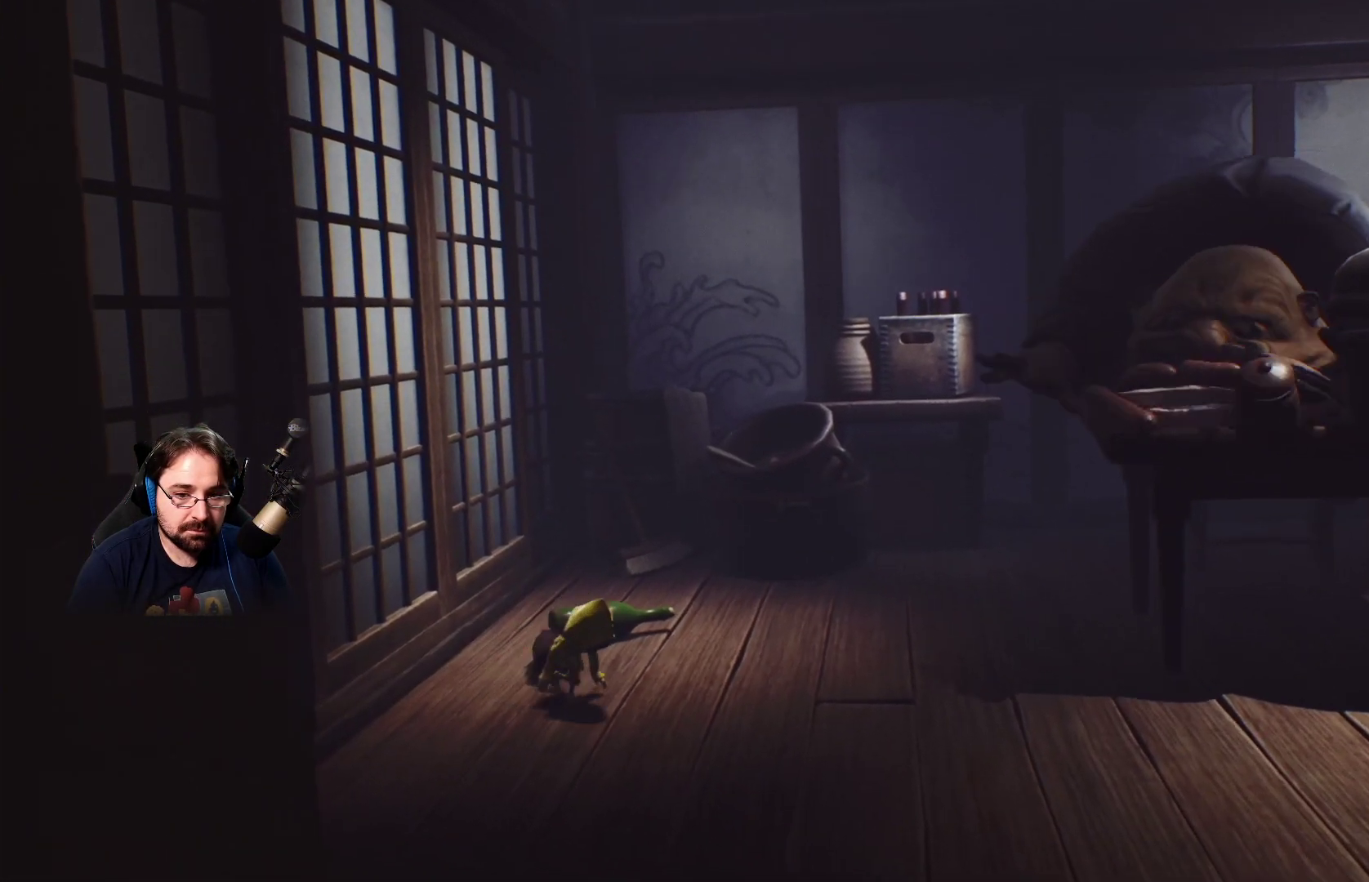
{"buttons": ["SQUARE"], "left_stick": "down-right", "right_stick": "center", "events": [[67, "L2", "up"], [367, "SQUARE", "down"]]}
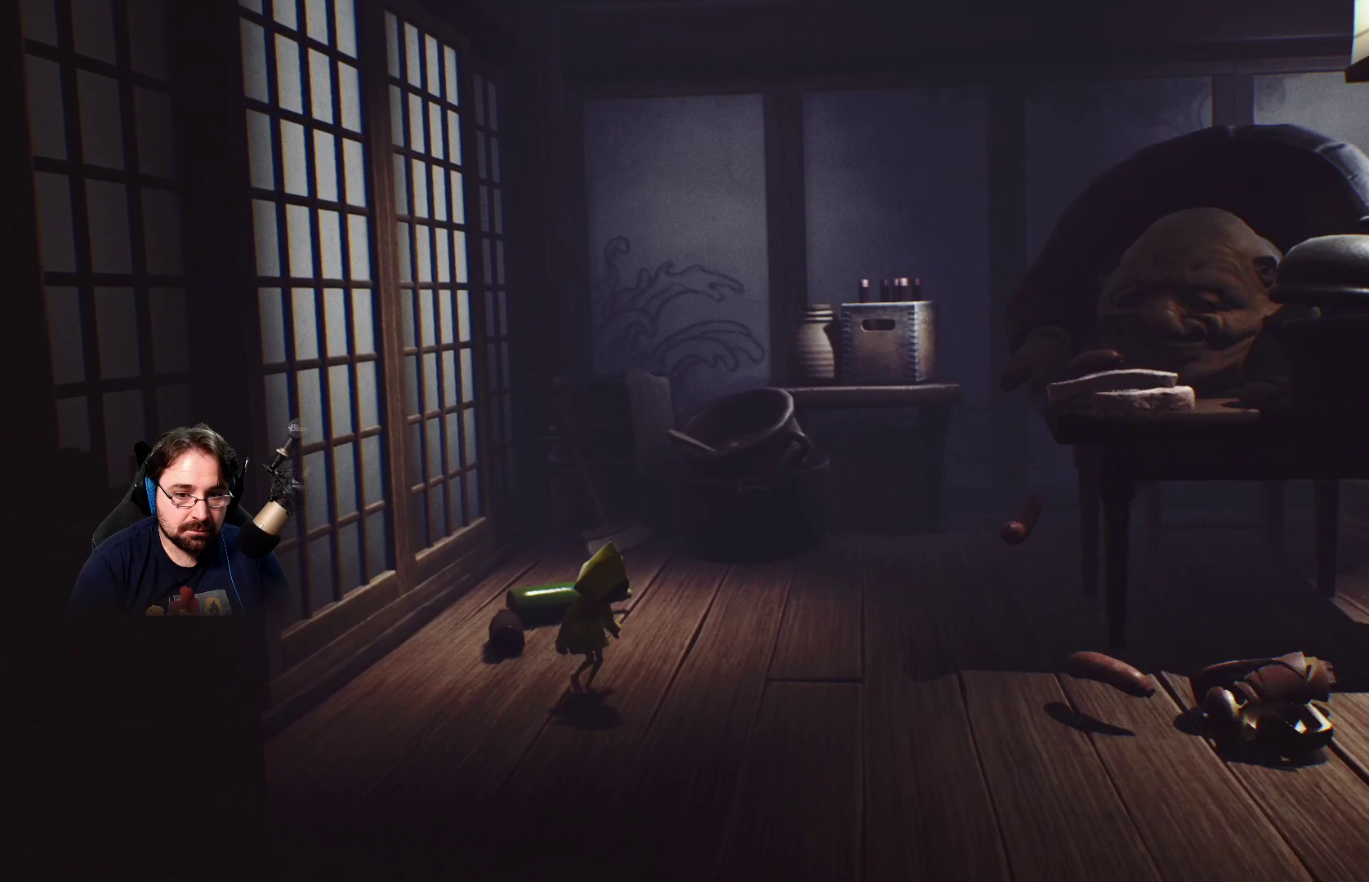
{"buttons": ["SQUARE"], "left_stick": "down-right", "right_stick": "center", "events": []}
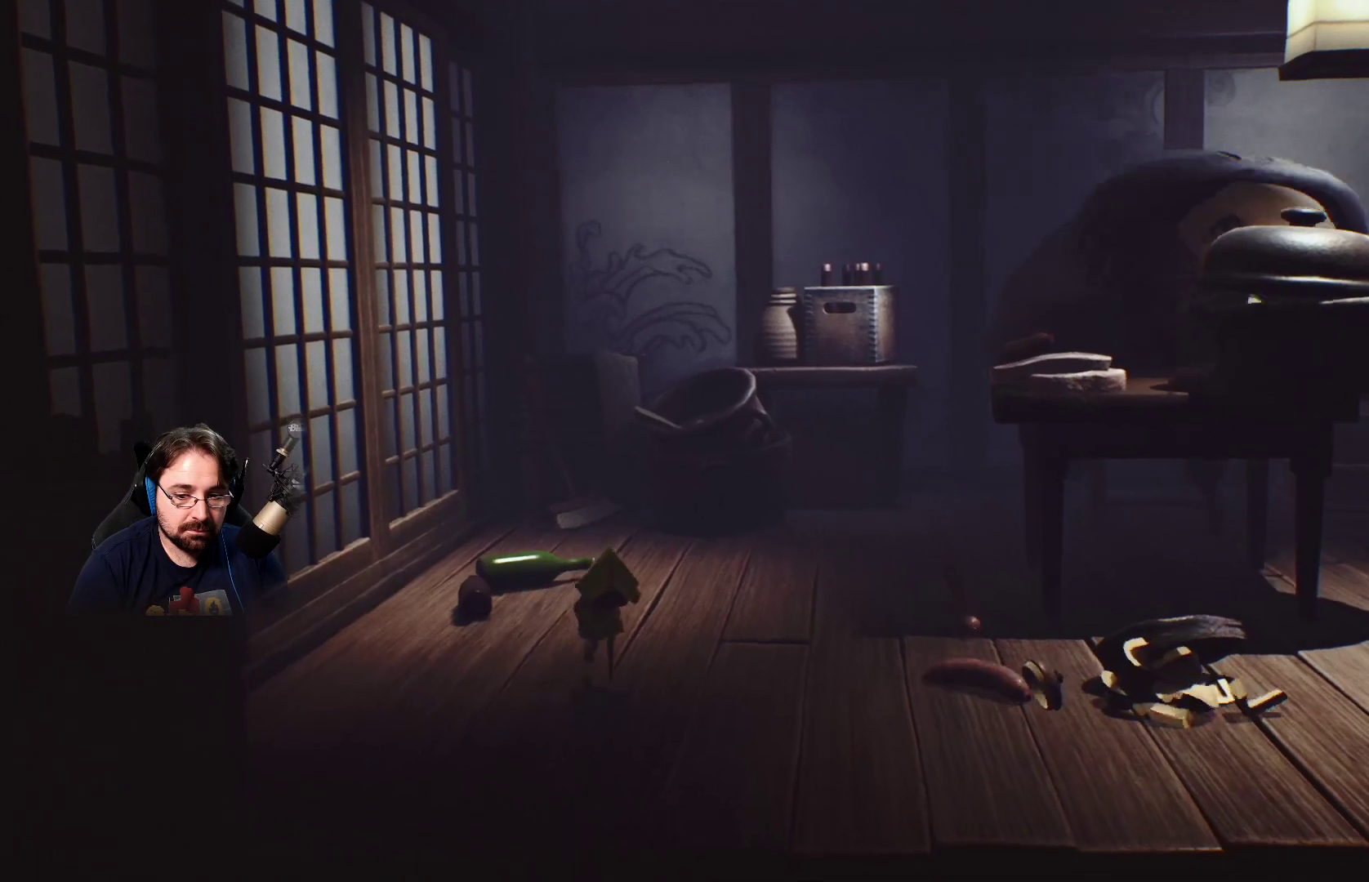
{"buttons": ["SQUARE"], "left_stick": "down-right", "right_stick": "center", "events": []}
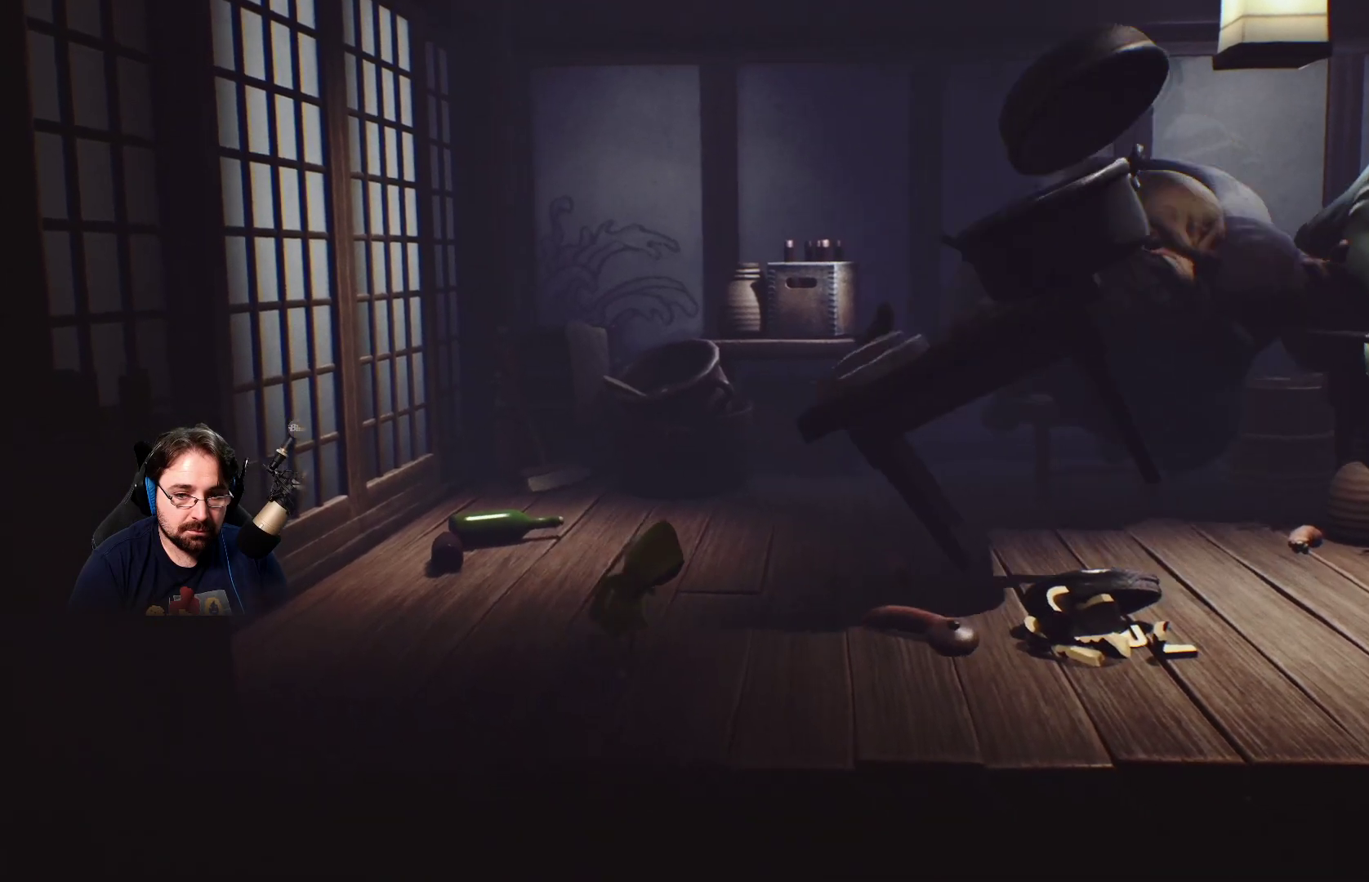
{"buttons": ["SQUARE"], "left_stick": "down-right", "right_stick": "center", "events": []}
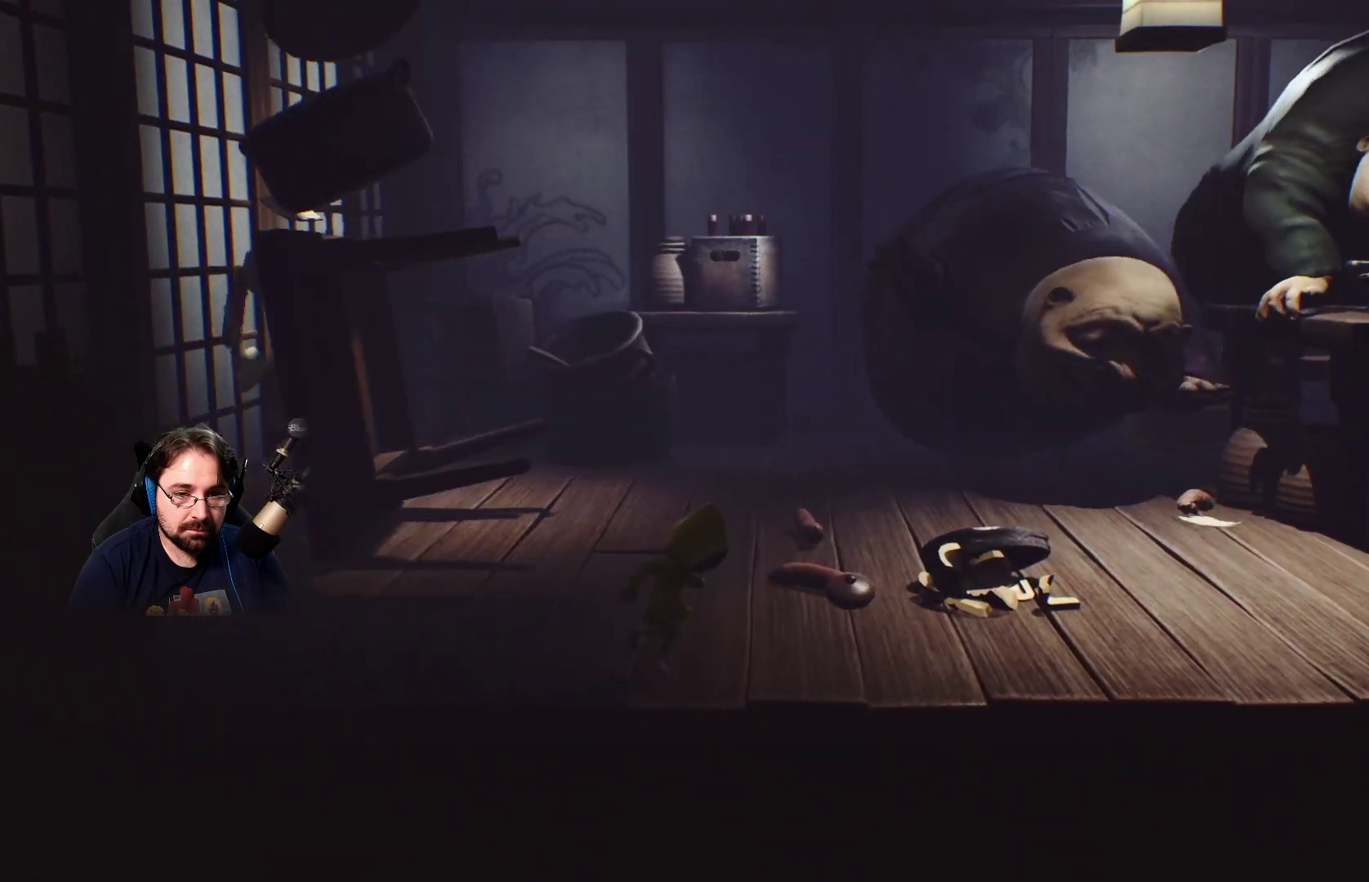
{"buttons": ["SQUARE"], "left_stick": "down-right", "right_stick": "center", "events": []}
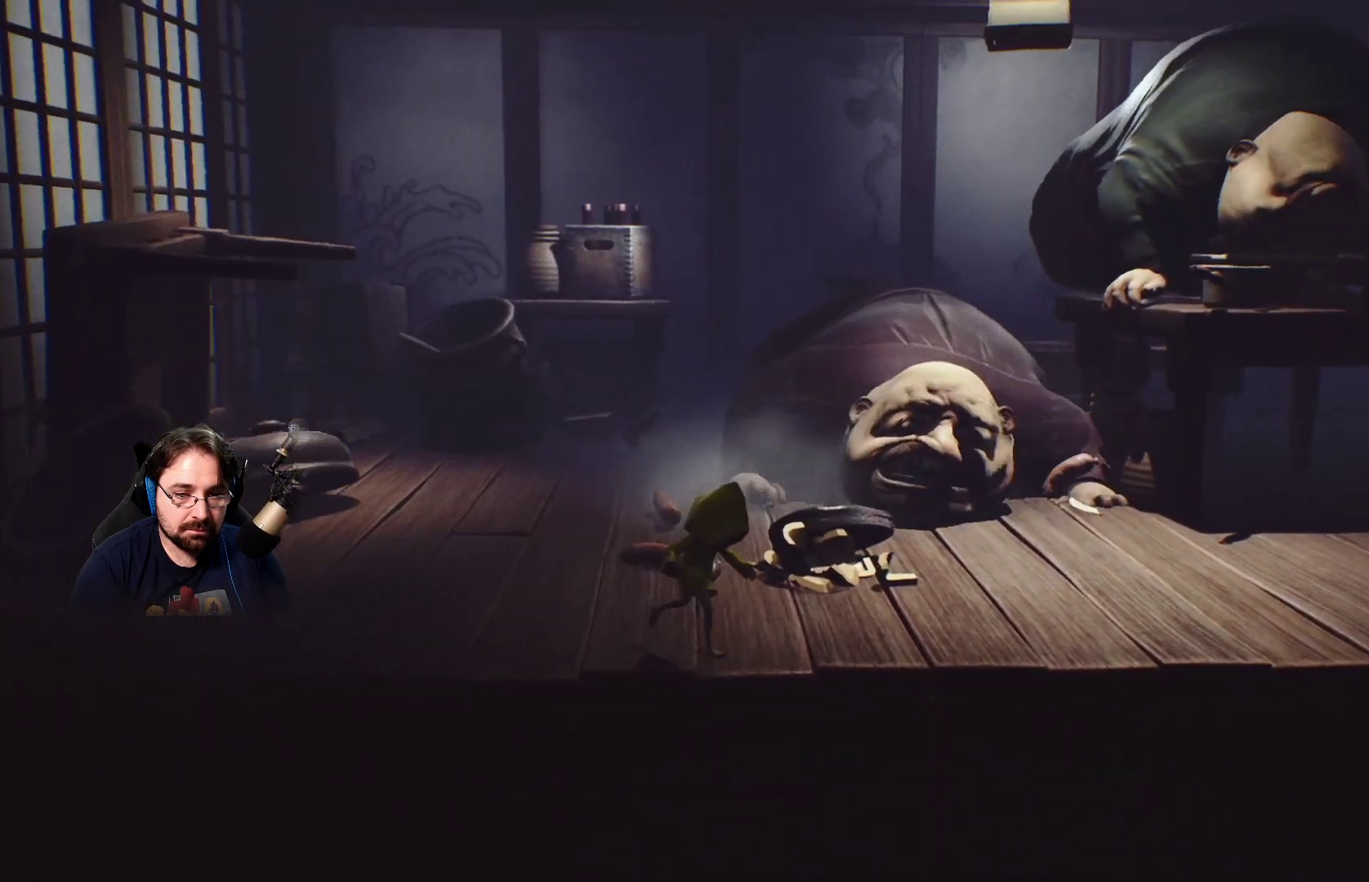
{"buttons": ["SQUARE"], "left_stick": "right", "right_stick": "center", "events": [[267, "left_stick", "right"]]}
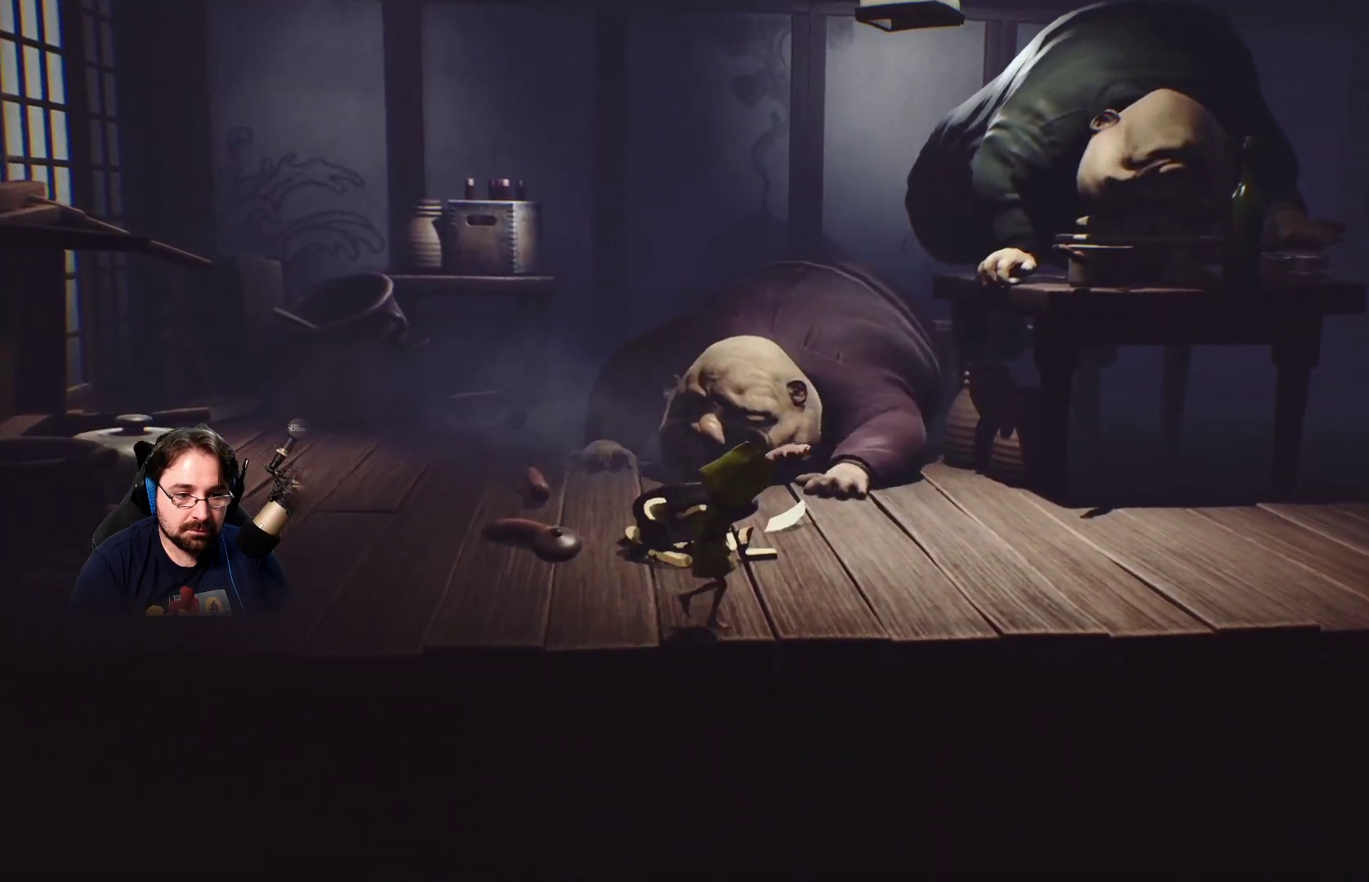
{"buttons": ["SQUARE"], "left_stick": "right", "right_stick": "center", "events": []}
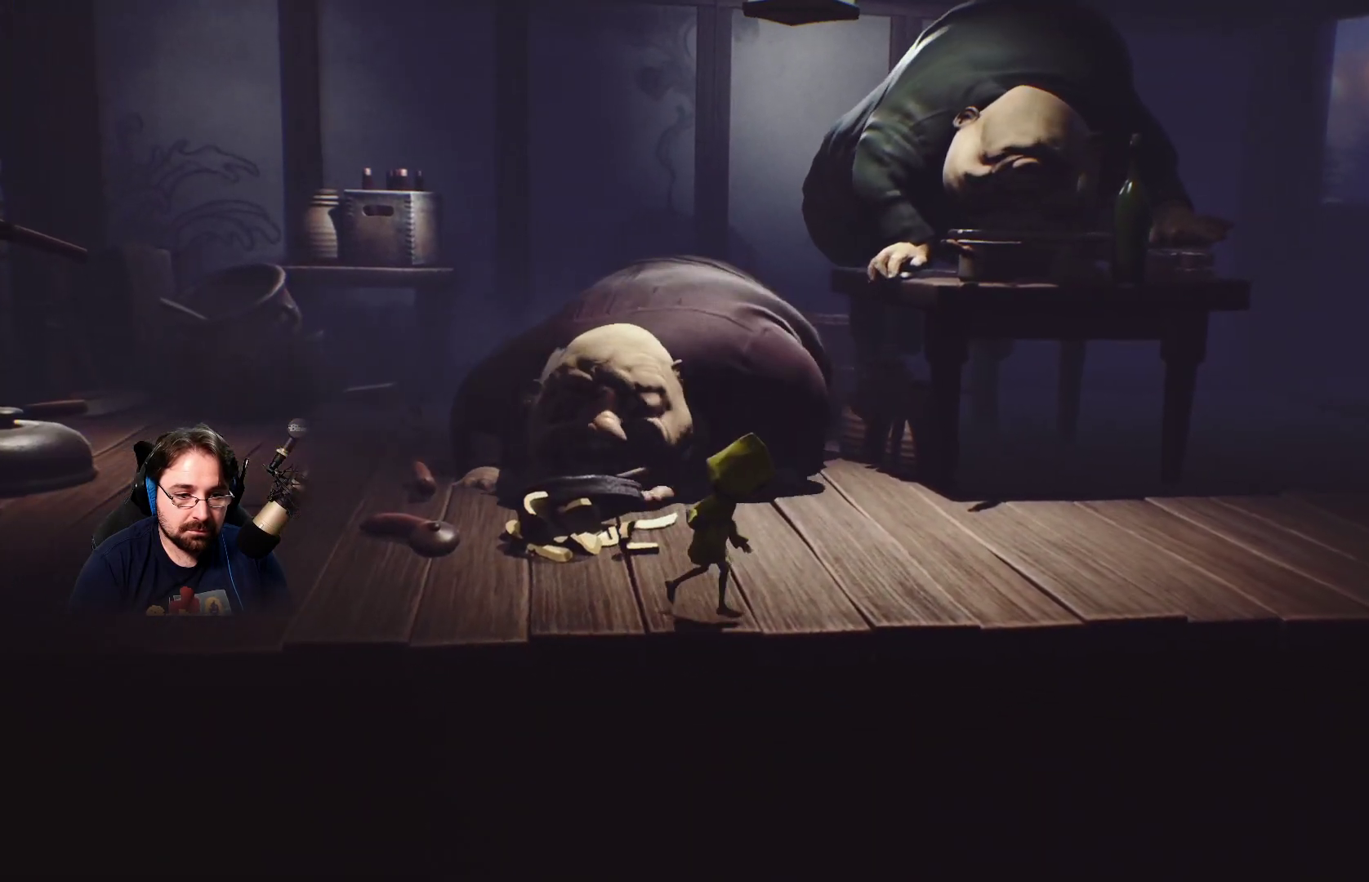
{"buttons": ["SQUARE"], "left_stick": "right", "right_stick": "center", "events": []}
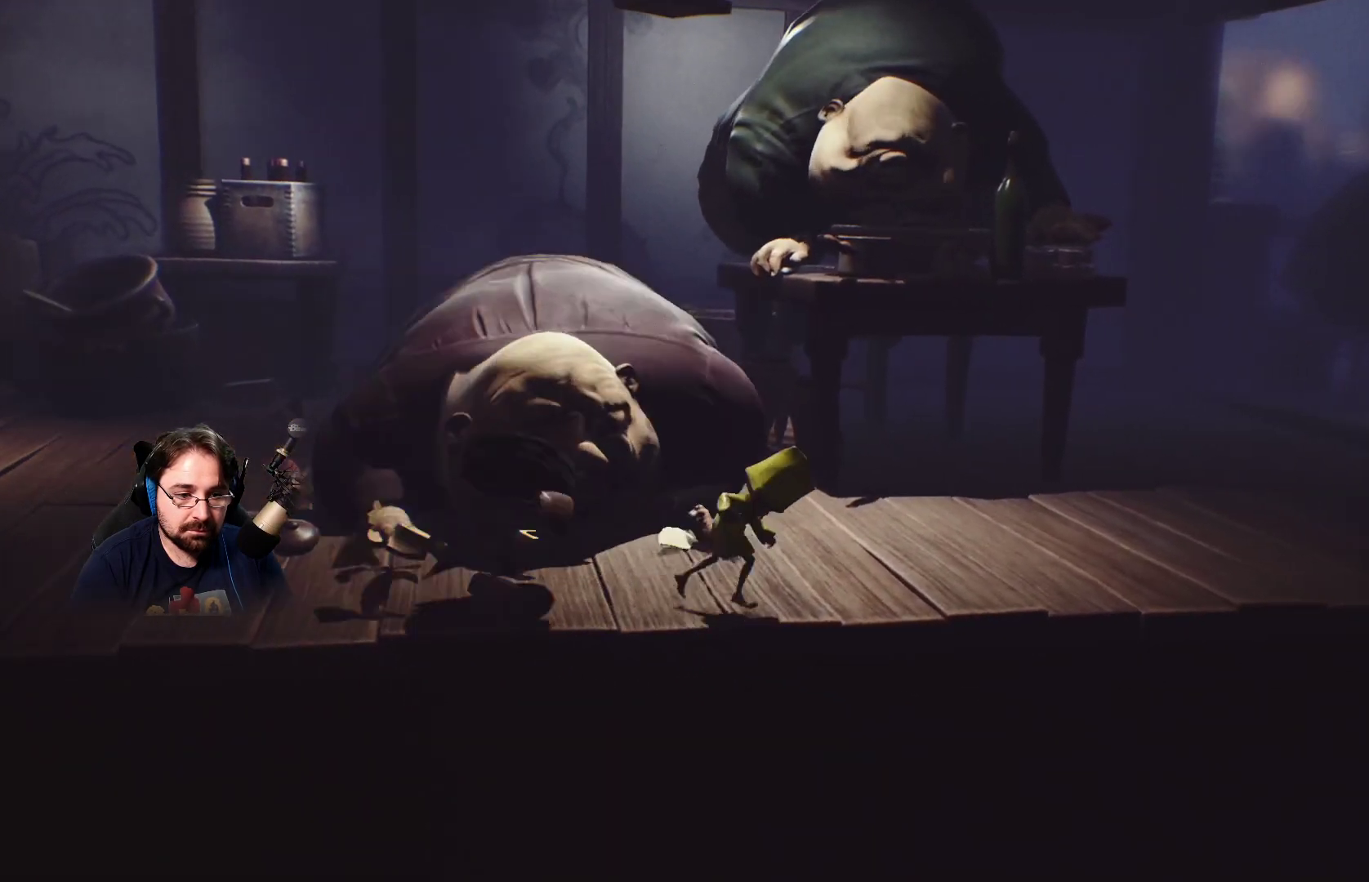
{"buttons": ["SQUARE"], "left_stick": "right", "right_stick": "center", "events": []}
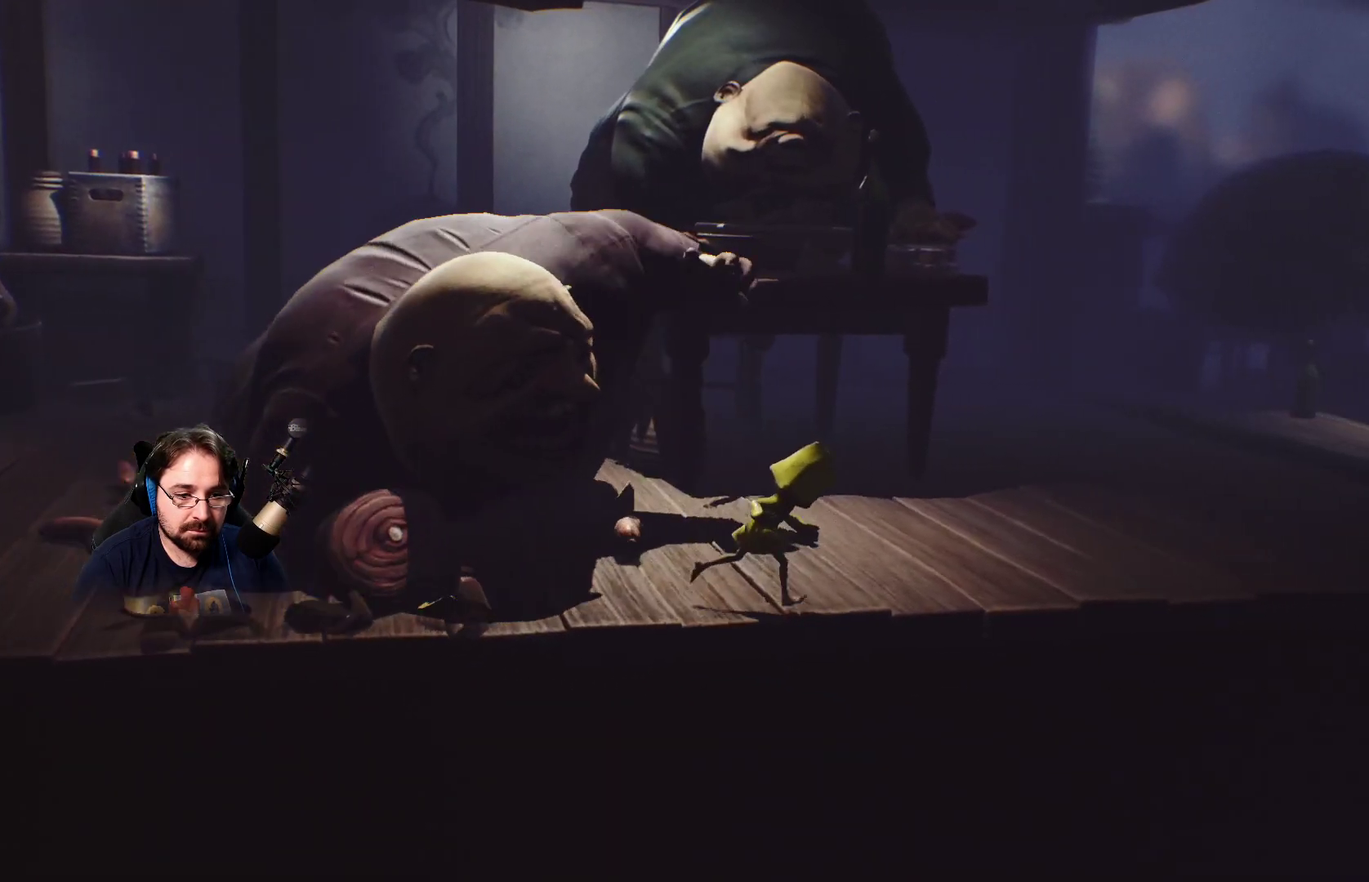
{"buttons": ["SQUARE"], "left_stick": "right", "right_stick": "center", "events": []}
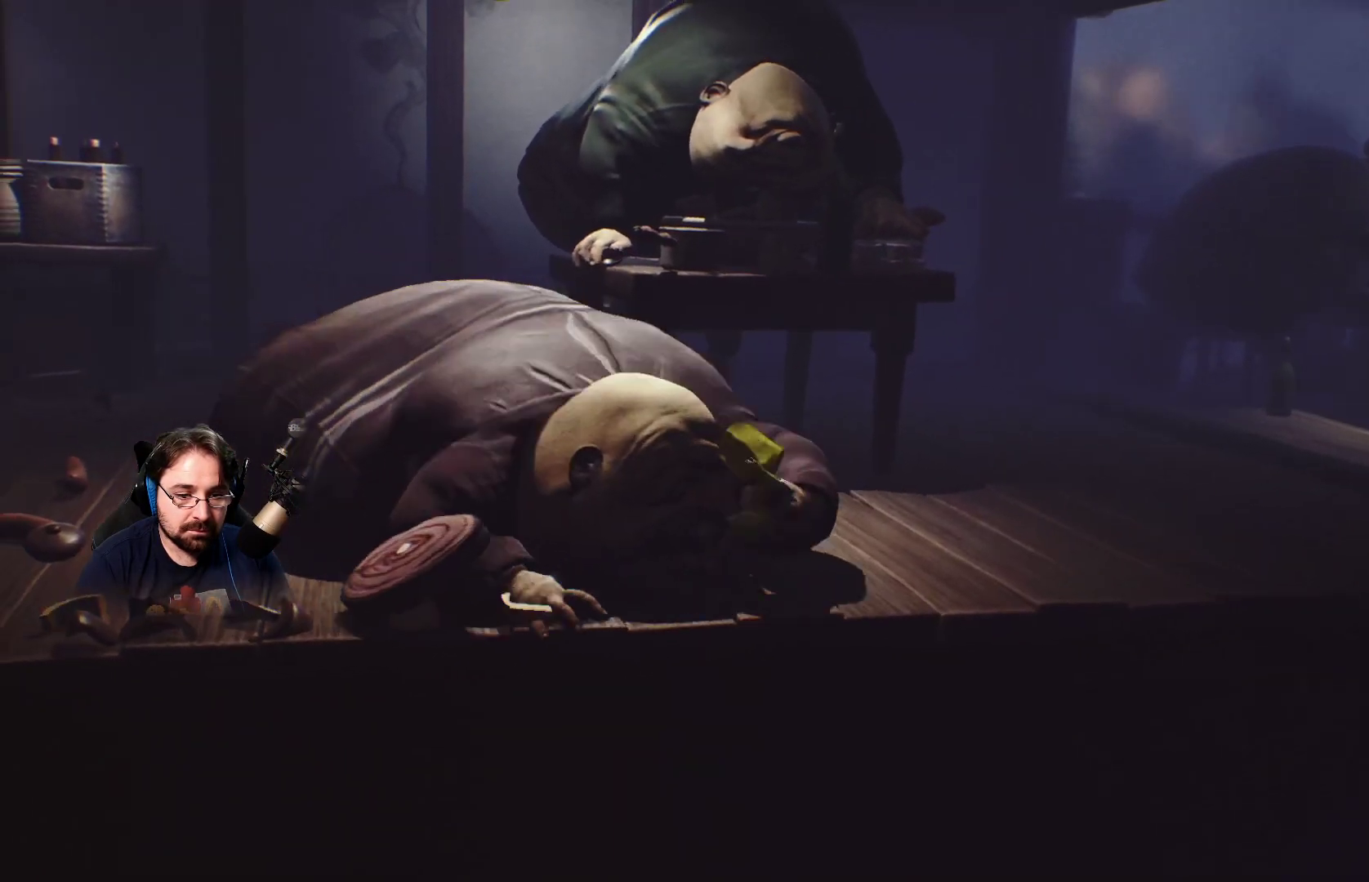
{"buttons": ["SQUARE"], "left_stick": "right", "right_stick": "center", "events": []}
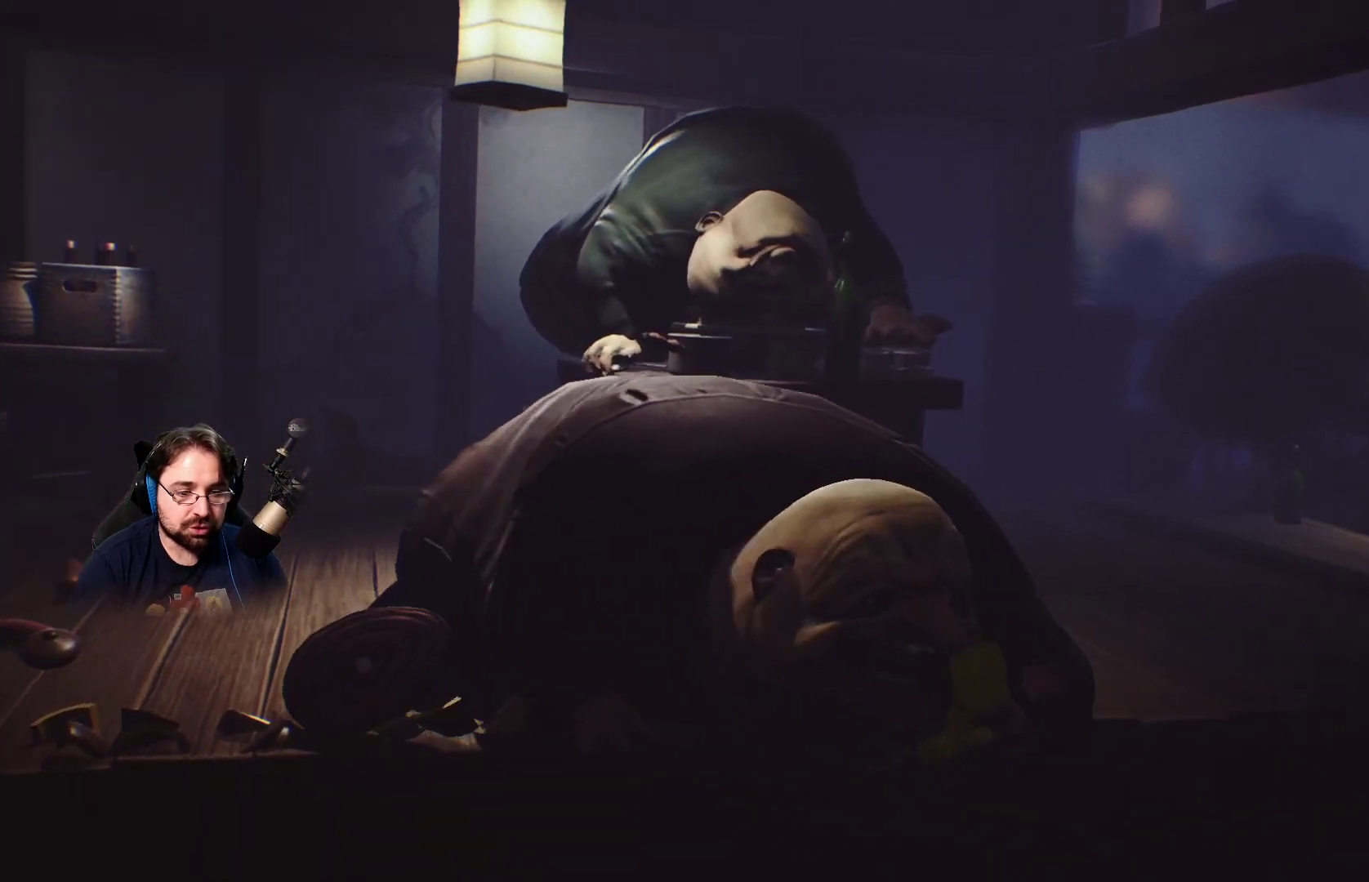
{"buttons": [], "left_stick": "up-right", "right_stick": "center", "events": [[300, "left_stick", "up-right"], [333, "SQUARE", "up"]]}
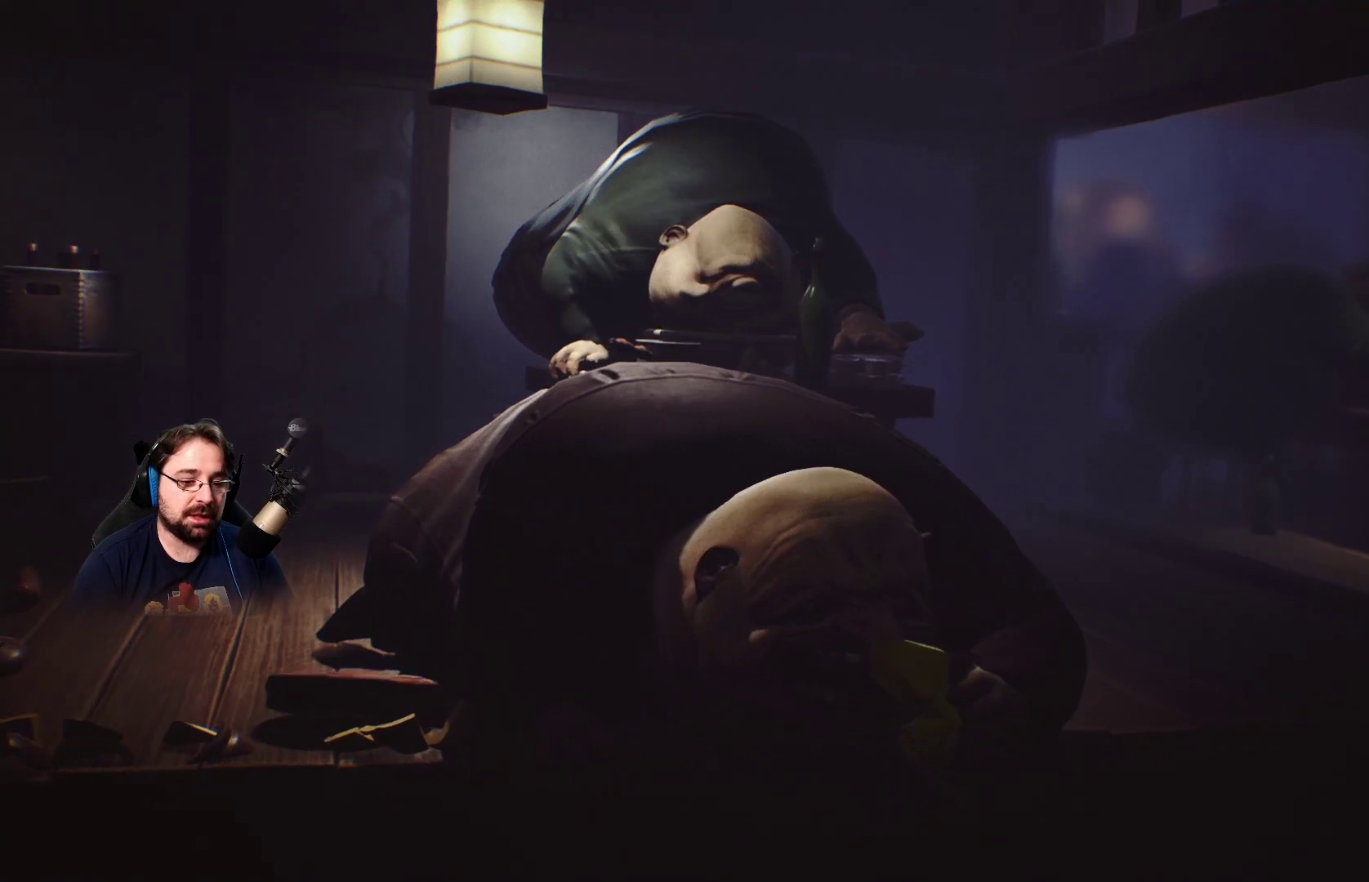
{"buttons": [], "left_stick": "center", "right_stick": "center", "events": [[233, "left_stick", "center"]]}